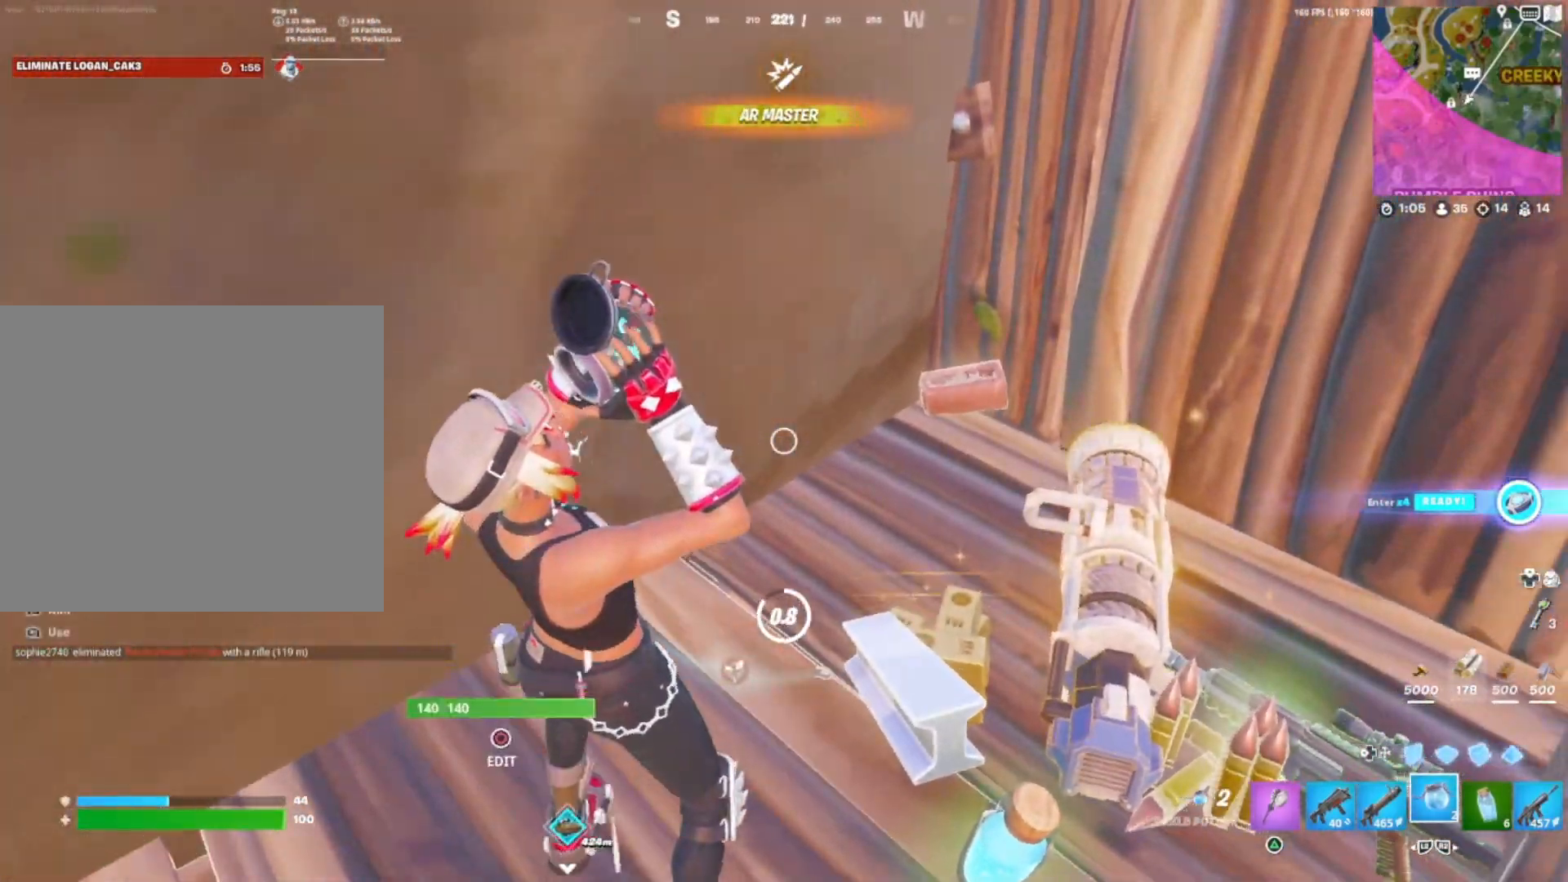
Gameplay with a controller (PlayStation layout); each line is a JSON object with the inputs held at the frame after it. "events" lists button and stick changes between this image and that frame as [ms after this image, input, new state], when the widget could be followed in between. Not read: left_stick.
{"buttons": [], "right_stick": "center", "events": [[50, "CROSS", "up"], [167, "CROSS", "down"], [233, "CROSS", "up"], [350, "CROSS", "down"], [400, "CROSS", "up"]]}
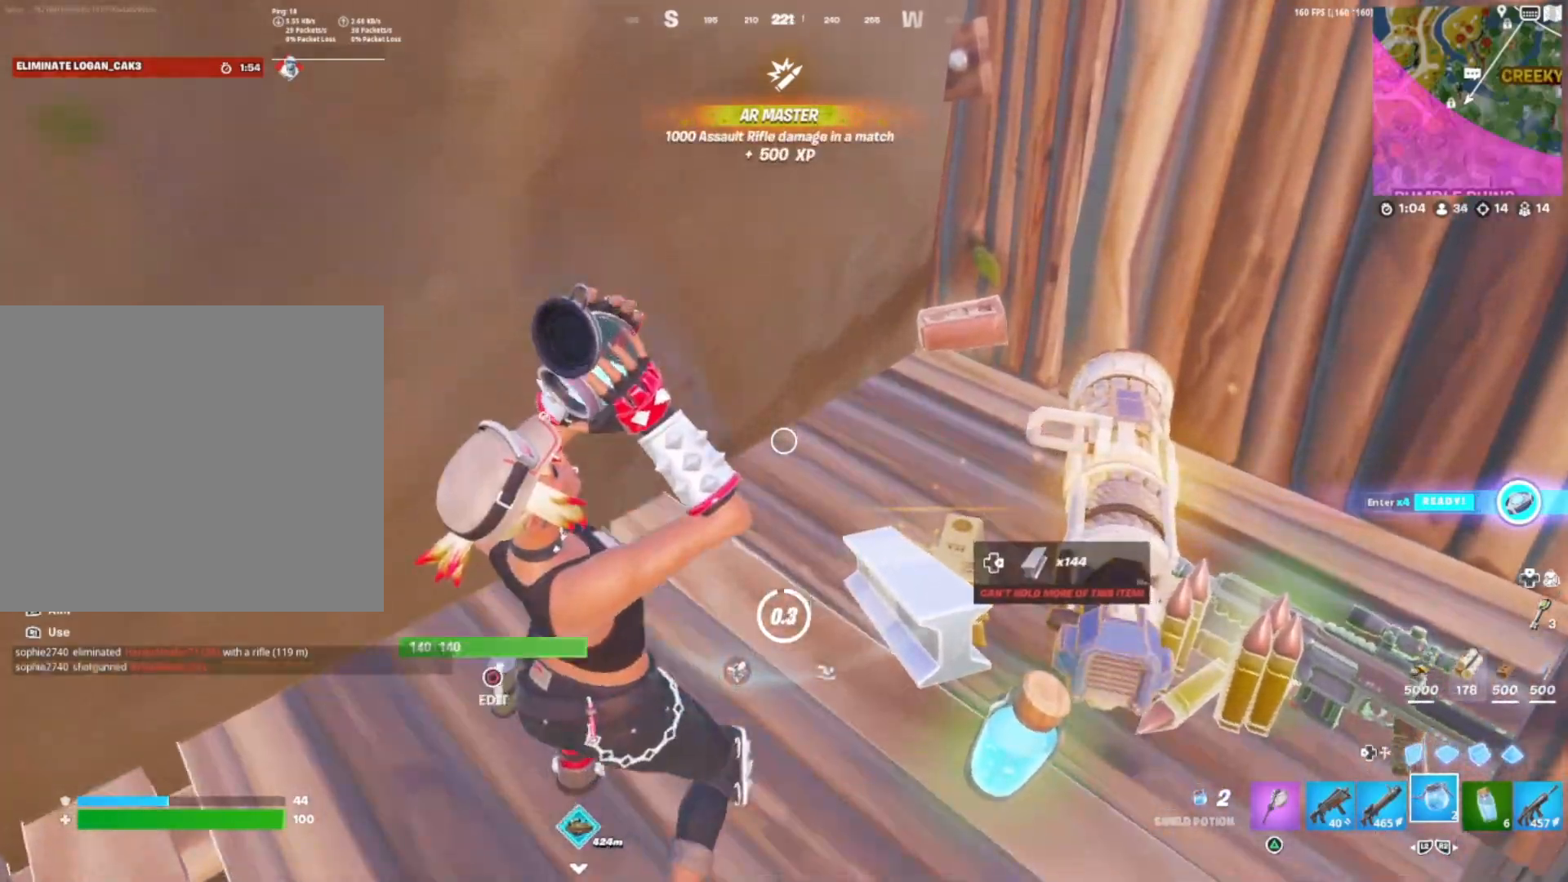
{"buttons": ["TRIANGLE"], "right_stick": "center", "events": [[33, "CROSS", "down"], [83, "CROSS", "up"], [450, "TRIANGLE", "down"]]}
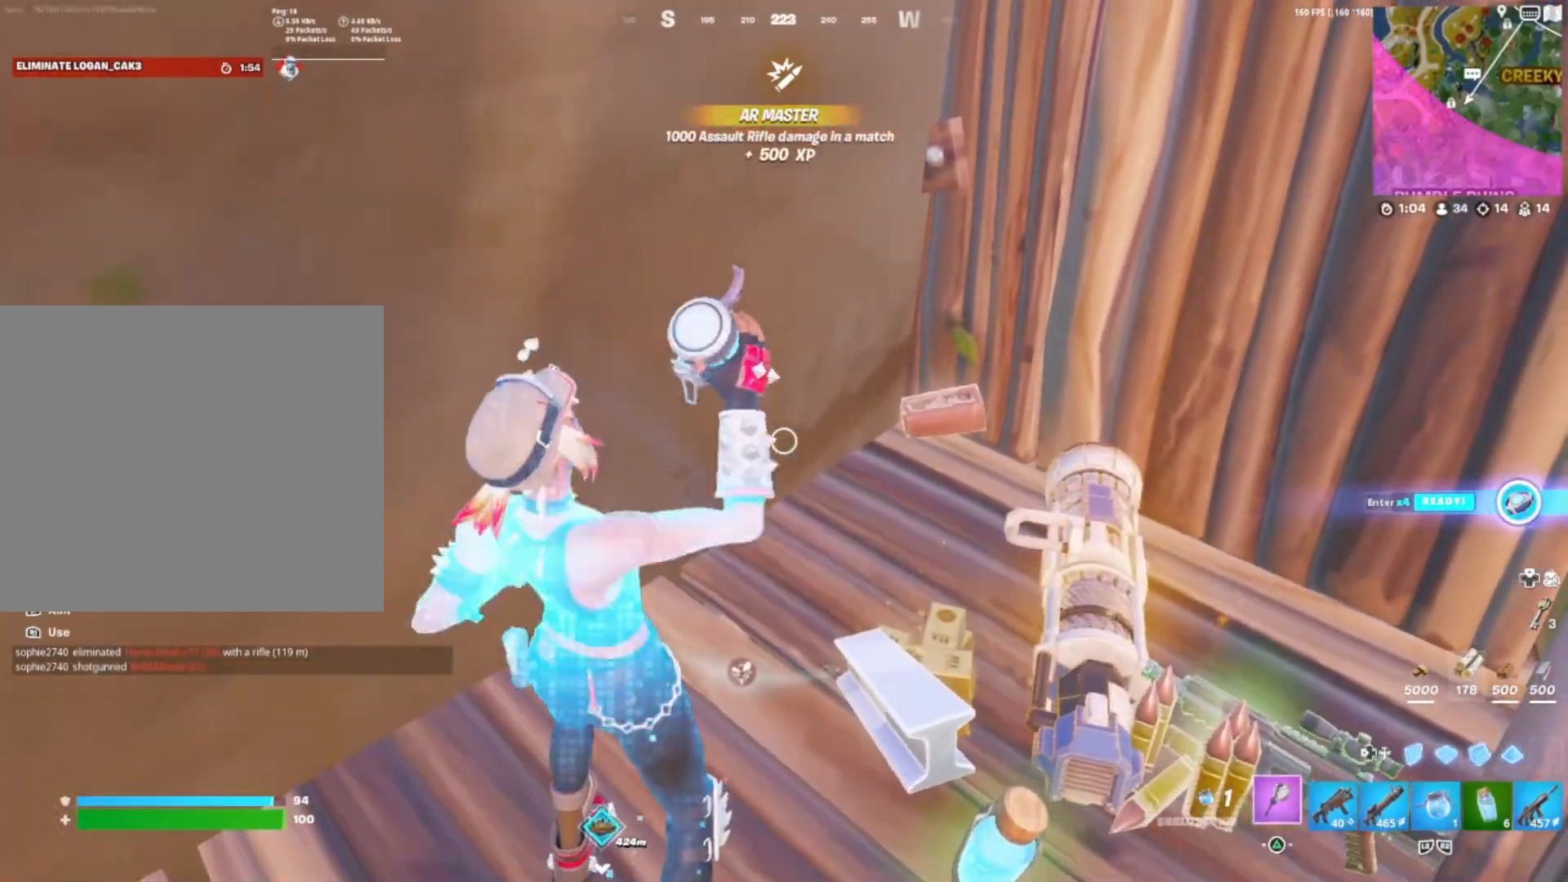
{"buttons": [], "right_stick": "right", "events": [[83, "TRIANGLE", "up"], [117, "right_stick", "right"], [300, "right_stick", "center"], [350, "right_stick", "right"], [400, "DPAD_RIGHT", "down"], [467, "DPAD_RIGHT", "up"]]}
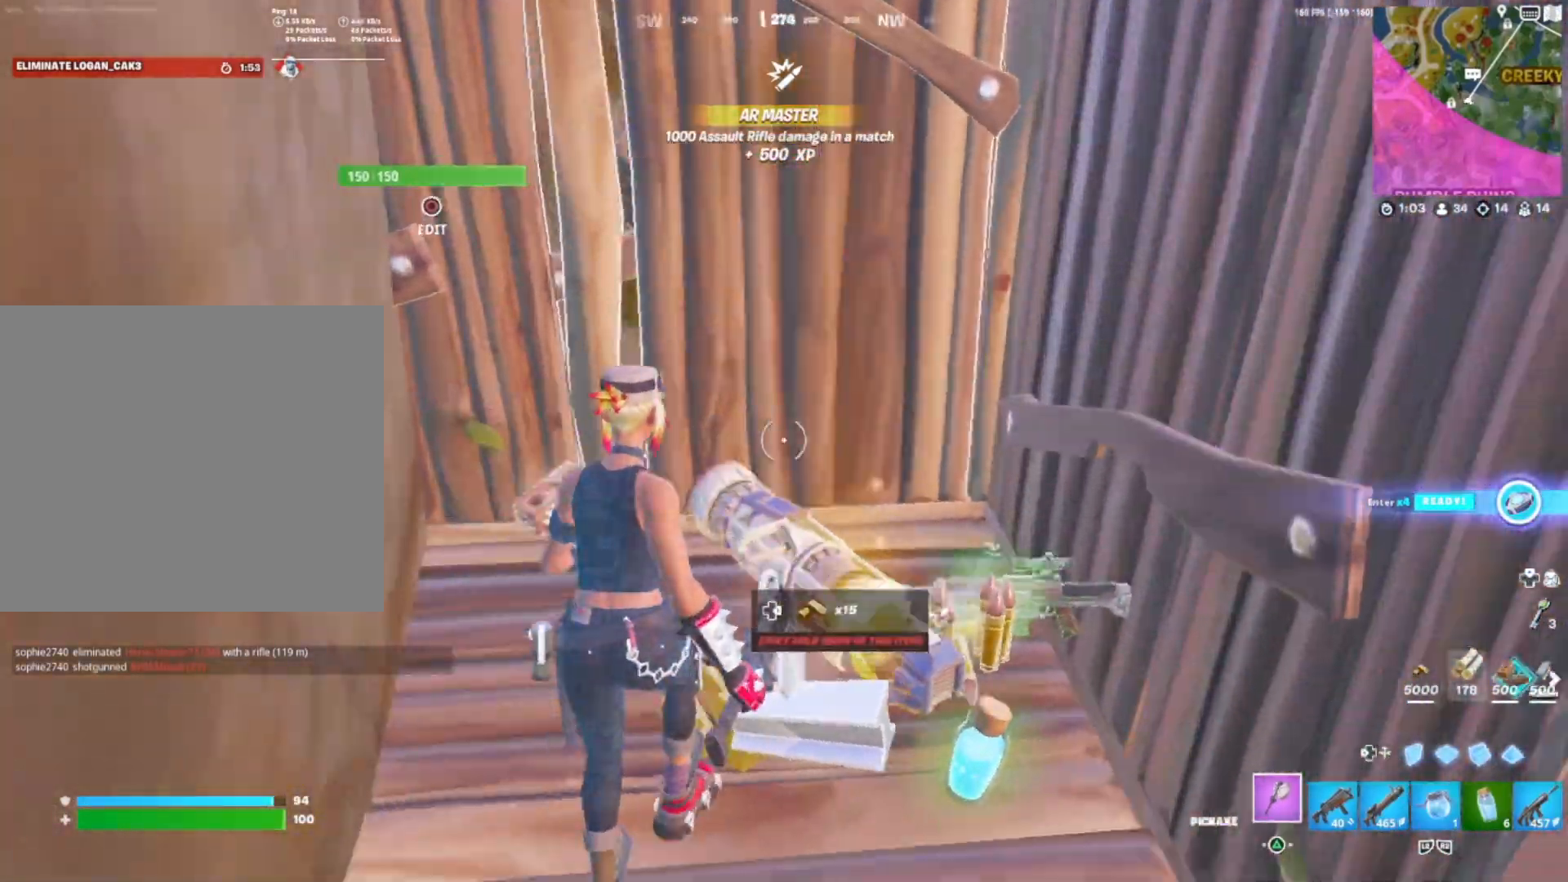
{"buttons": [], "right_stick": "right", "events": [[67, "DPAD_RIGHT", "down"], [117, "DPAD_RIGHT", "up"], [233, "DPAD_RIGHT", "down"], [300, "DPAD_RIGHT", "up"], [417, "DPAD_RIGHT", "down"], [467, "DPAD_RIGHT", "up"]]}
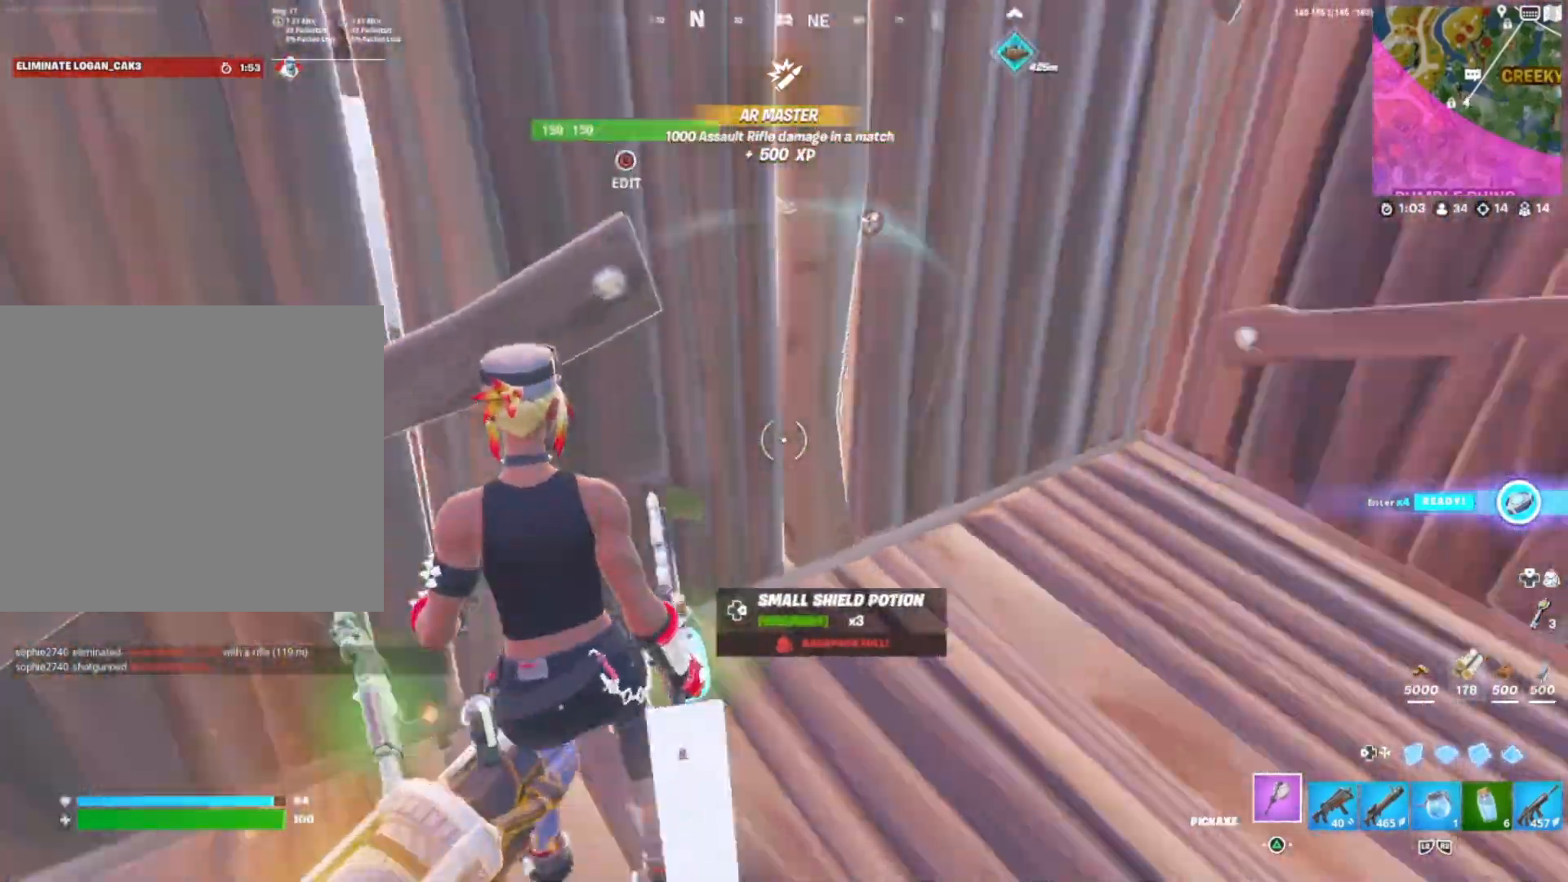
{"buttons": ["CIRCLE", "R1"], "right_stick": "down", "events": [[17, "right_stick", "up-right"], [133, "right_stick", "center"], [317, "right_stick", "up-right"], [433, "CIRCLE", "down"], [450, "R1", "down"], [450, "right_stick", "left"], [500, "right_stick", "down"]]}
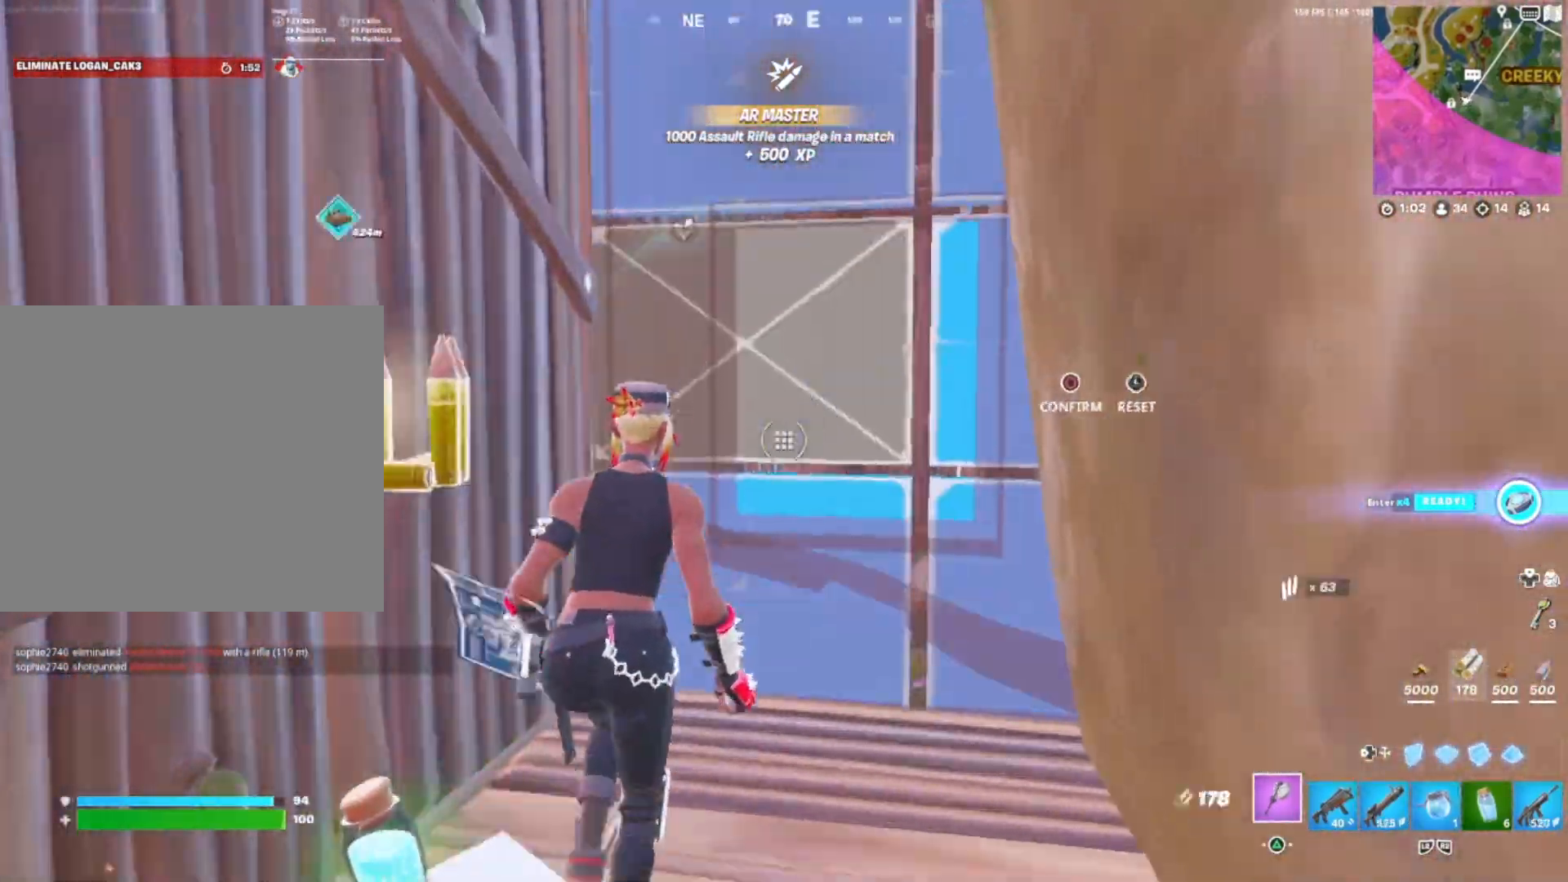
{"buttons": [], "right_stick": "down", "events": [[33, "CIRCLE", "up"], [83, "R1", "up"], [117, "right_stick", "left"], [217, "right_stick", "down"], [383, "L2", "down"], [467, "L2", "up"]]}
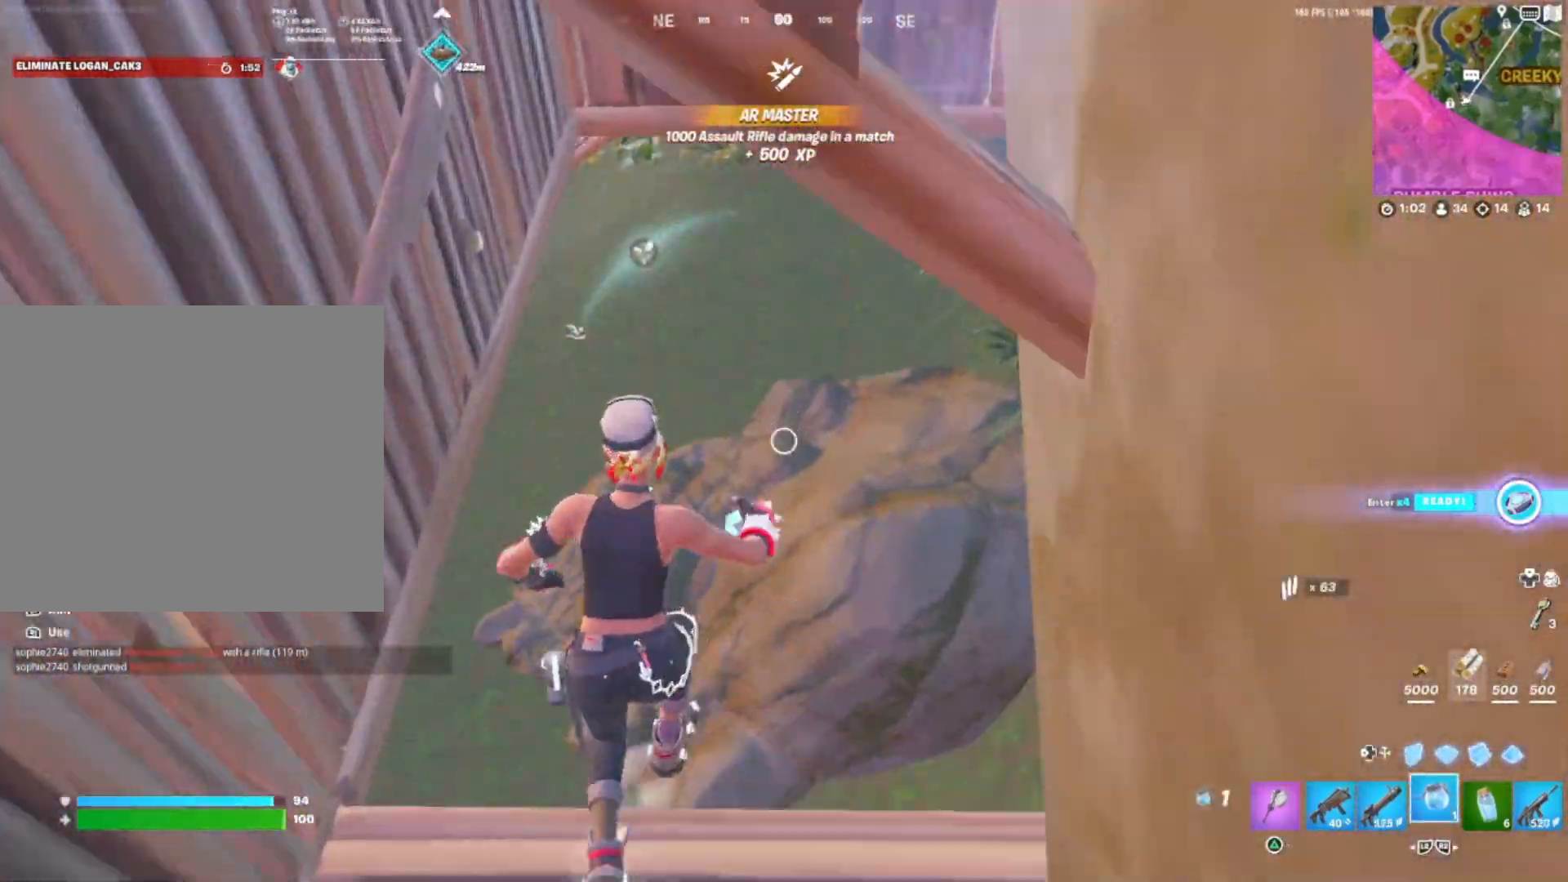
{"buttons": ["SQUARE"], "right_stick": "up-left", "events": [[67, "L2", "down"], [150, "L2", "up"], [150, "right_stick", "left"], [283, "SQUARE", "down"], [350, "SQUARE", "up"], [350, "right_stick", "up-left"], [483, "SQUARE", "down"]]}
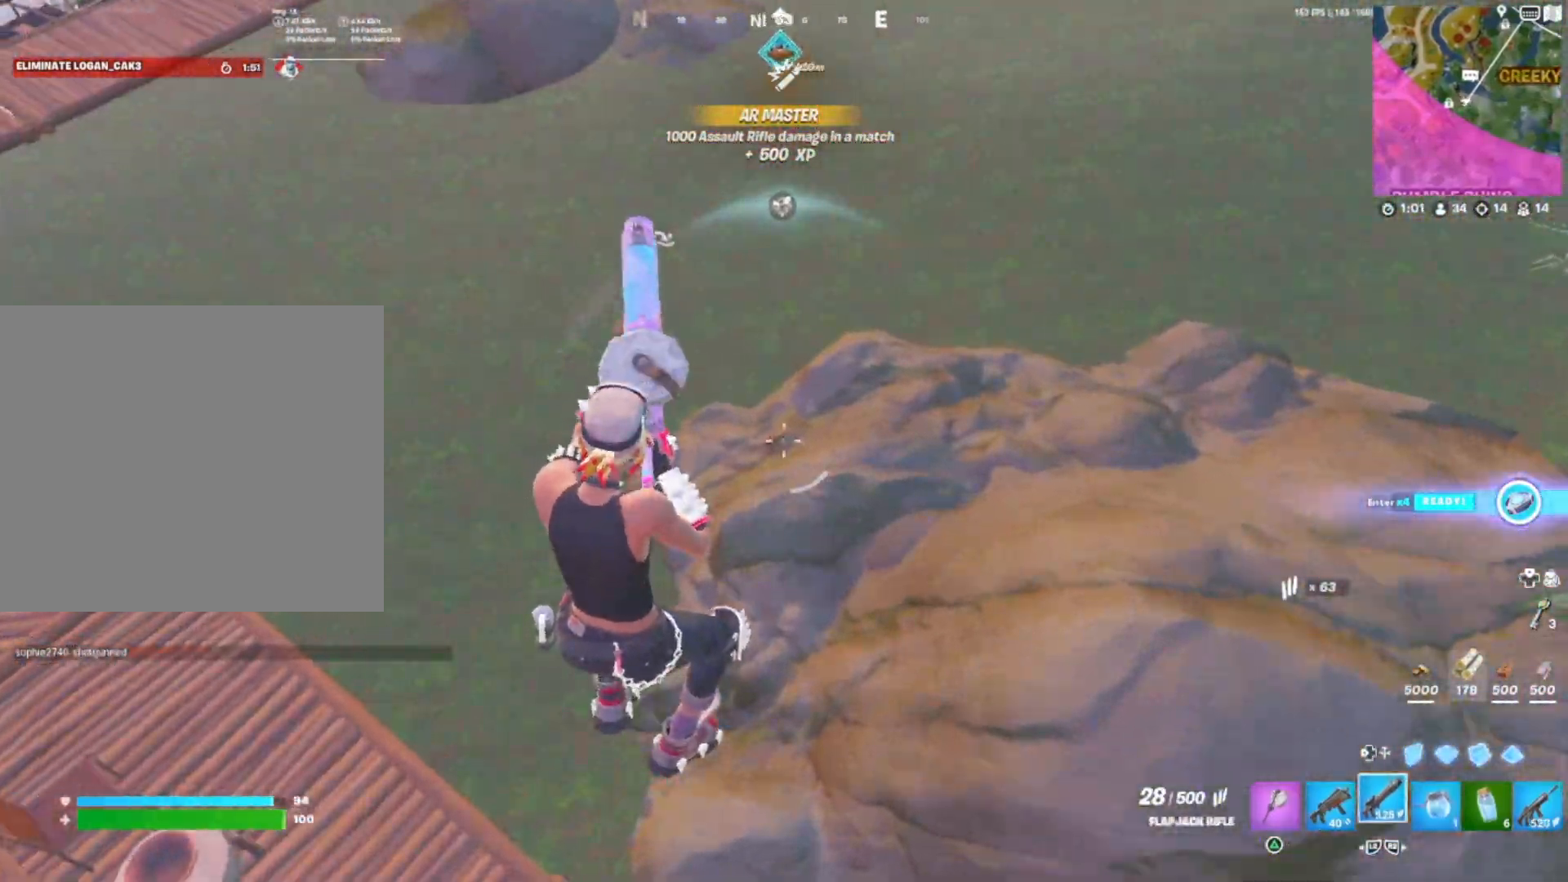
{"buttons": [], "right_stick": "center", "events": [[17, "right_stick", "up"], [50, "SQUARE", "up"], [200, "DPAD_DOWN", "down"], [350, "right_stick", "center"], [383, "DPAD_DOWN", "up"]]}
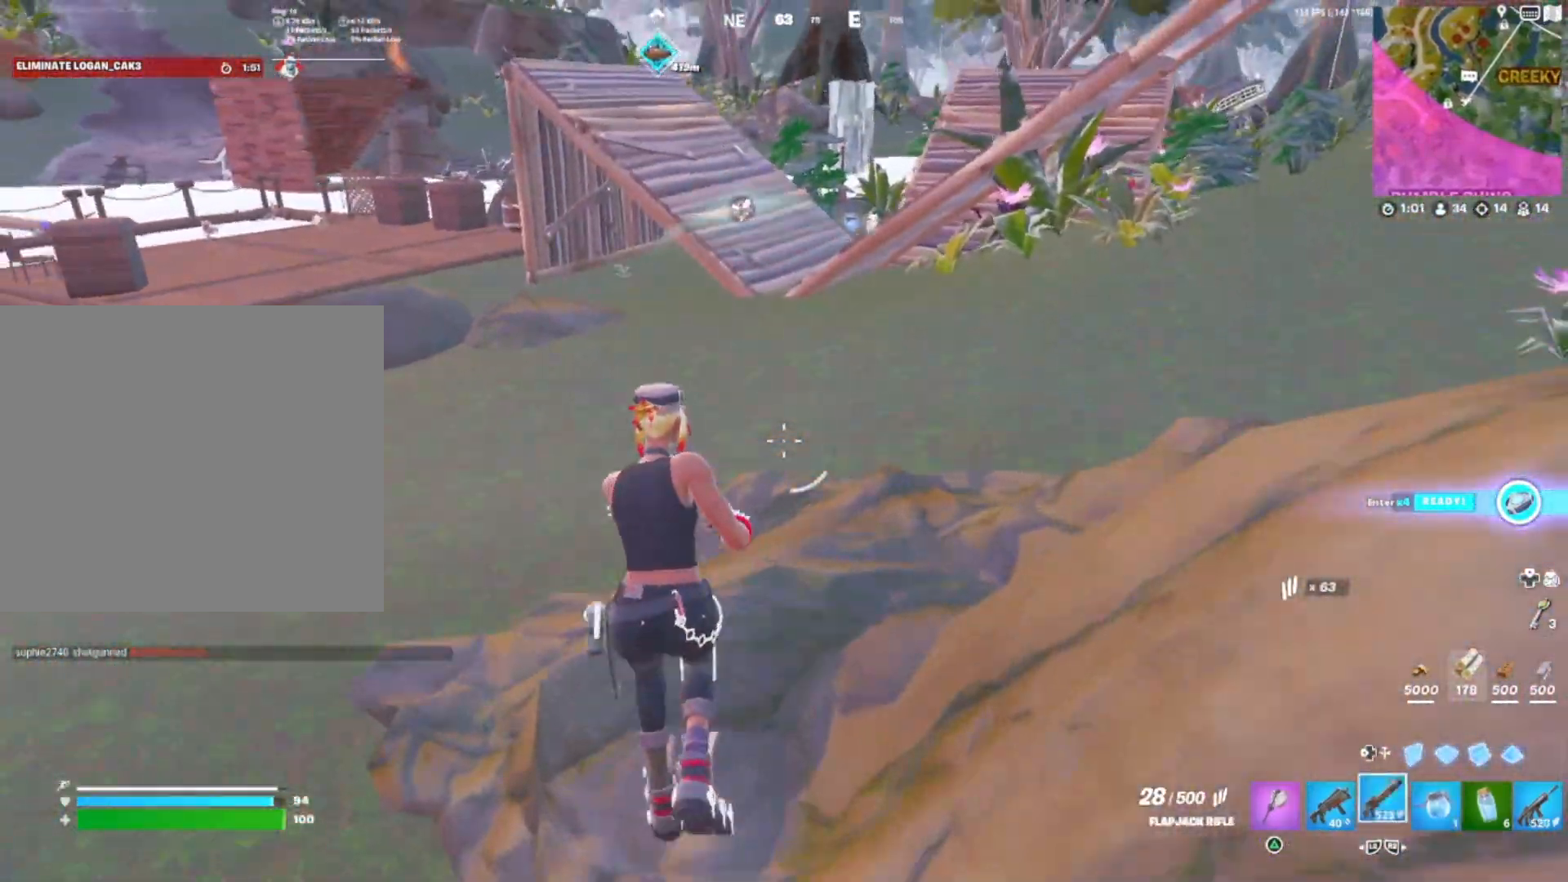
{"buttons": [], "right_stick": "center", "events": []}
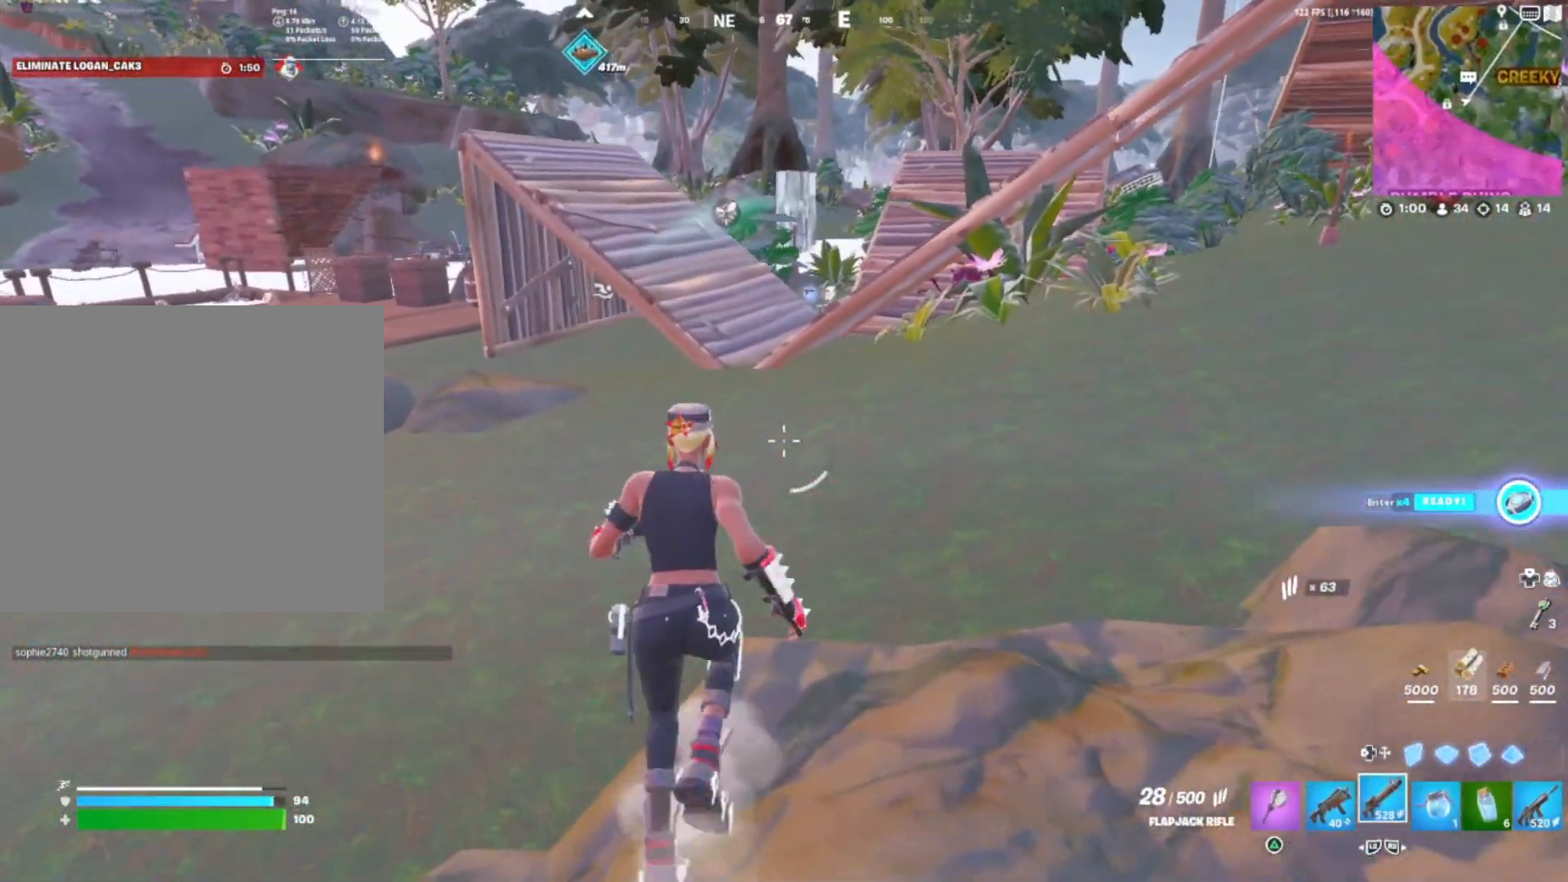
{"buttons": [], "right_stick": "center", "events": []}
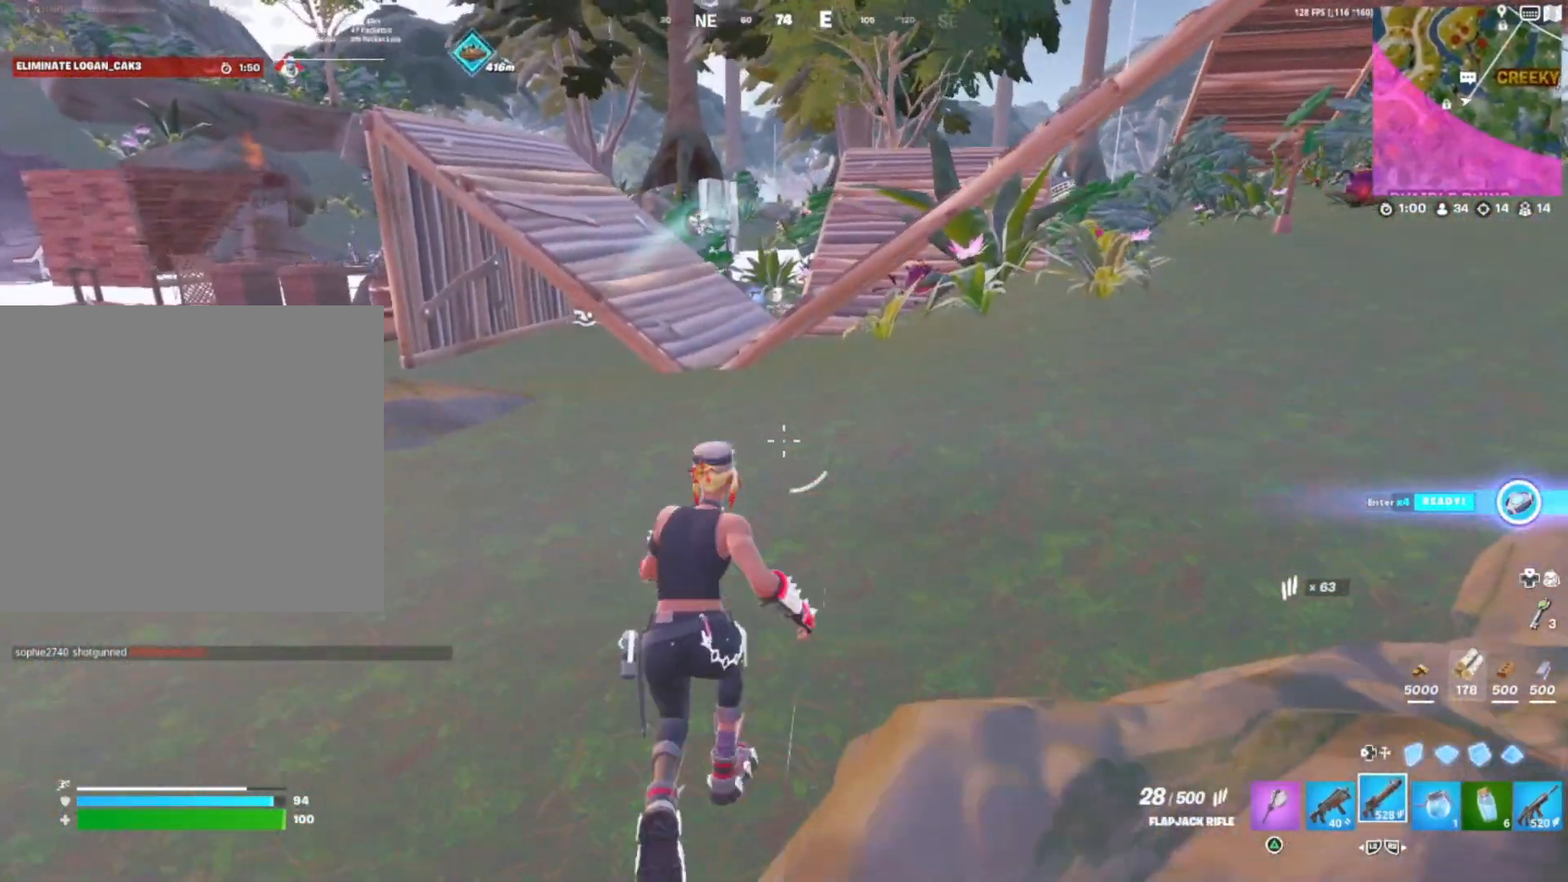
{"buttons": ["DPAD_DOWN"], "right_stick": "center", "events": [[483, "DPAD_DOWN", "down"]]}
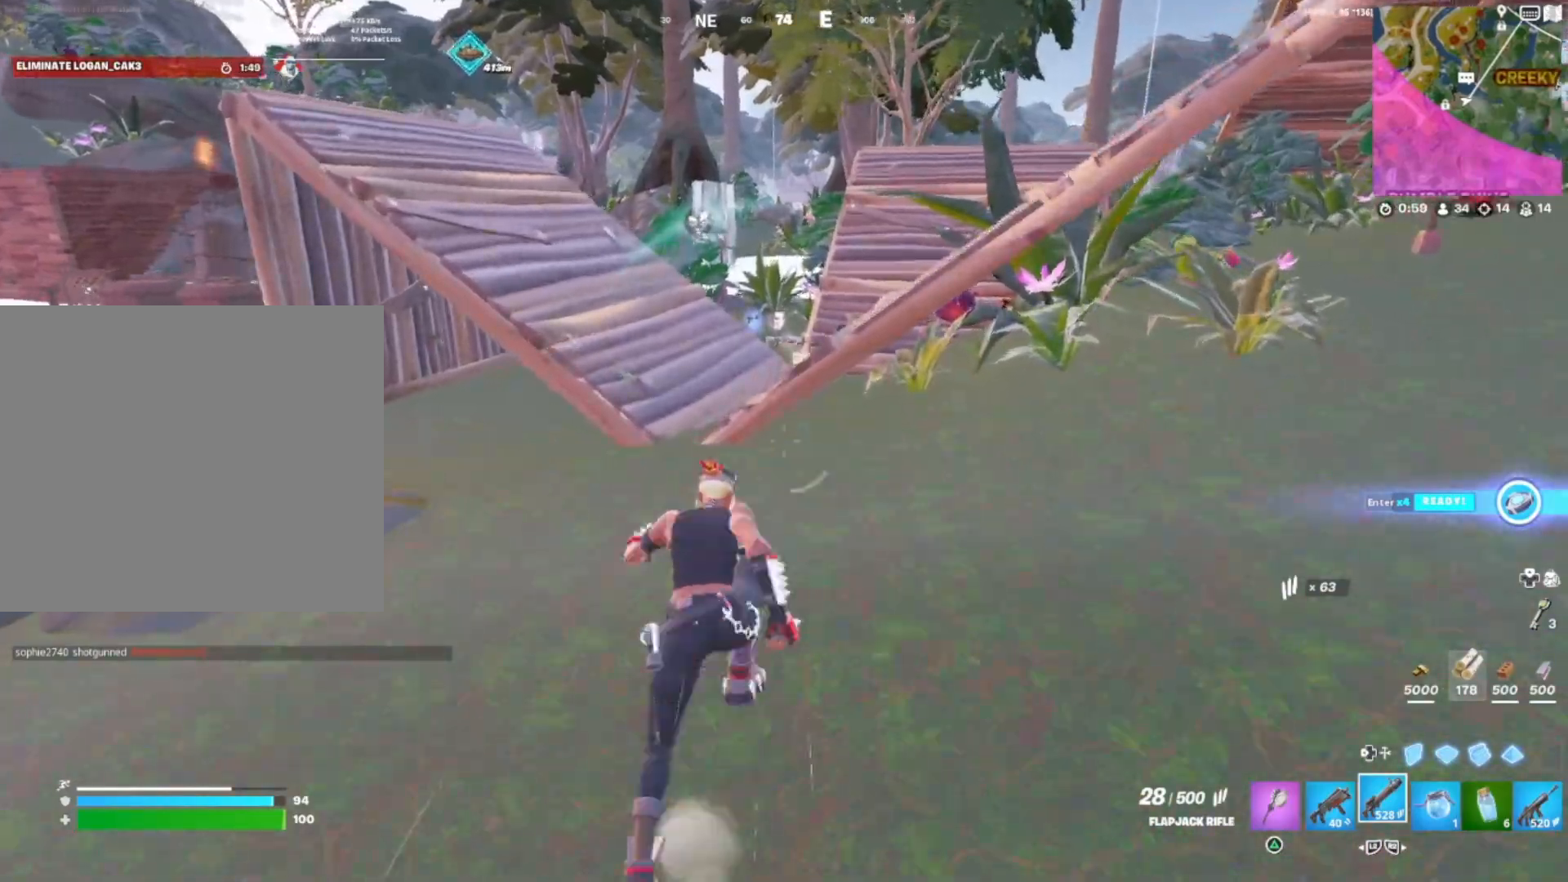
{"buttons": [], "right_stick": "center", "events": [[117, "R3", "down"], [167, "DPAD_DOWN", "up"], [200, "SQUARE", "down"], [233, "R3", "up"], [283, "SQUARE", "up"], [417, "SQUARE", "down"], [483, "SQUARE", "up"]]}
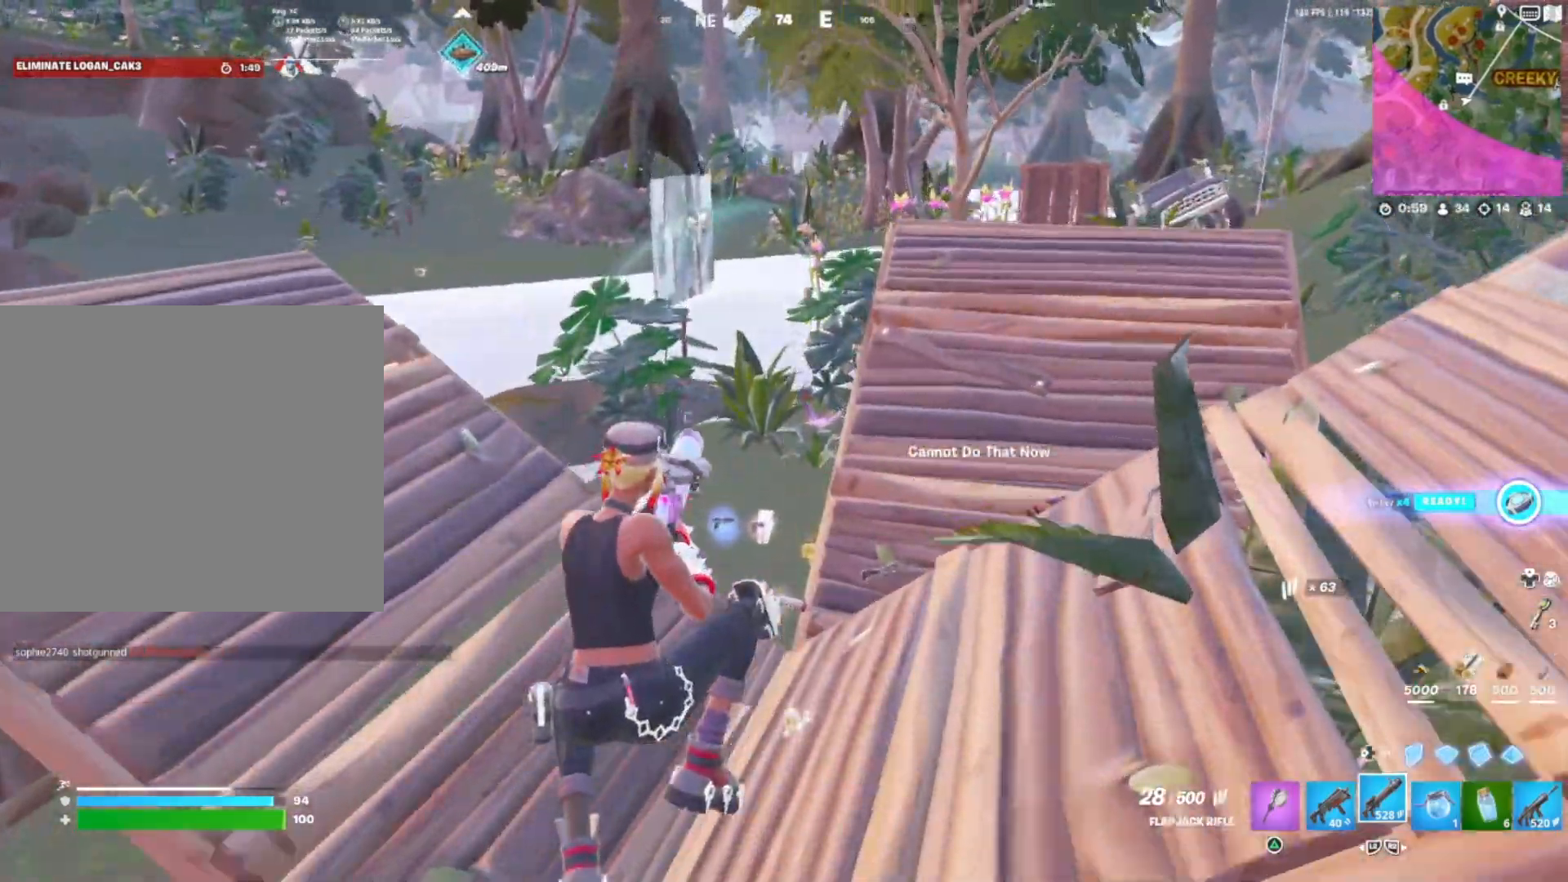
{"buttons": [], "right_stick": "center", "events": [[100, "SQUARE", "down"], [150, "SQUARE", "up"], [250, "CROSS", "down"], [450, "CROSS", "up"]]}
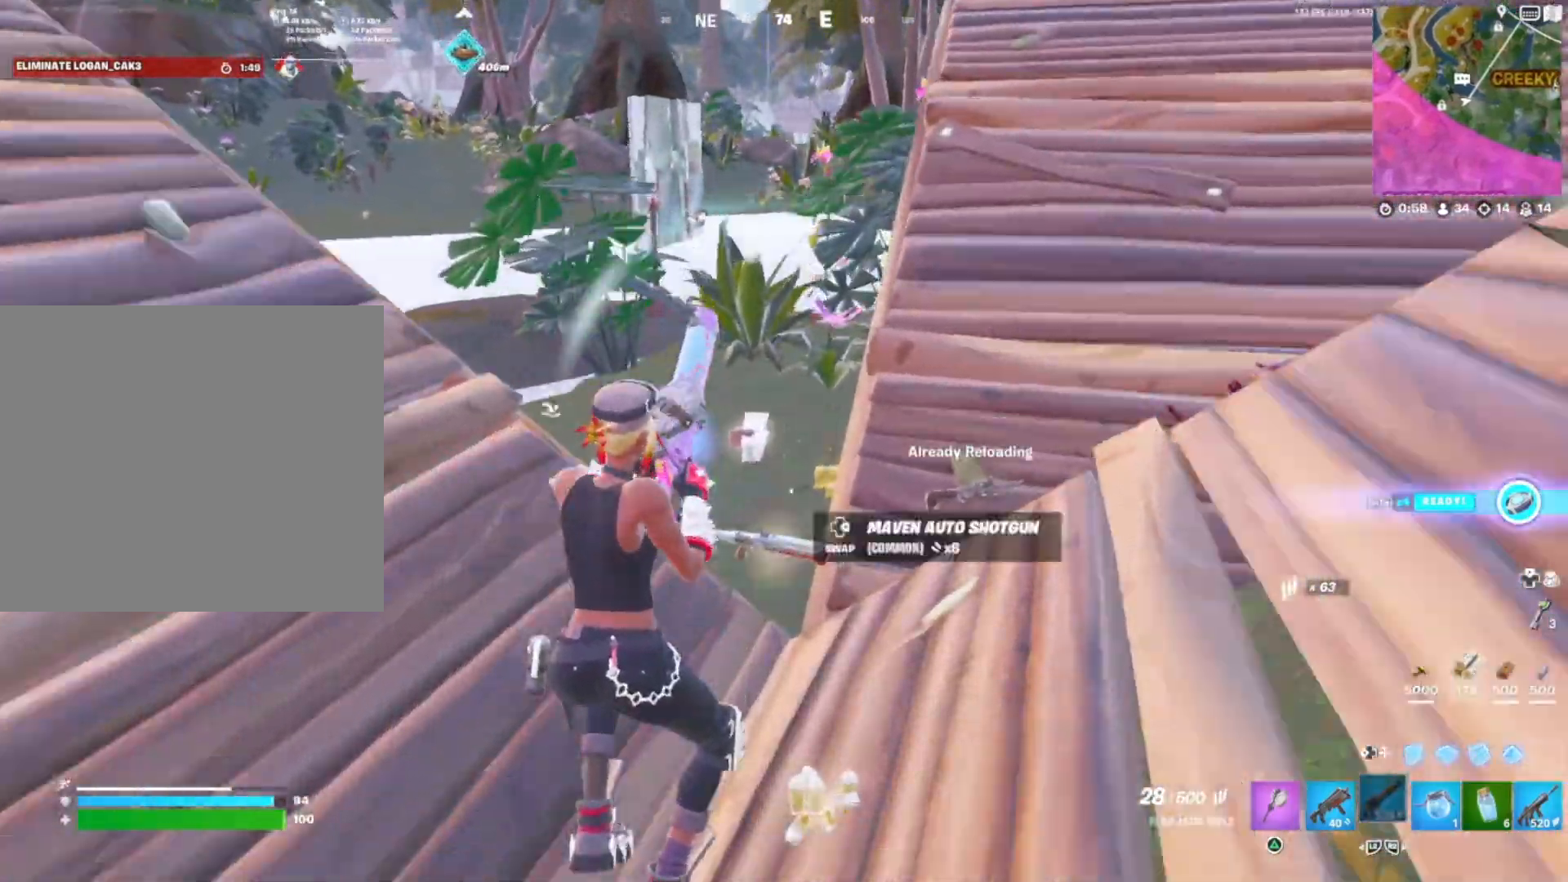
{"buttons": [], "right_stick": "center", "events": [[433, "CROSS", "down"], [500, "CROSS", "up"]]}
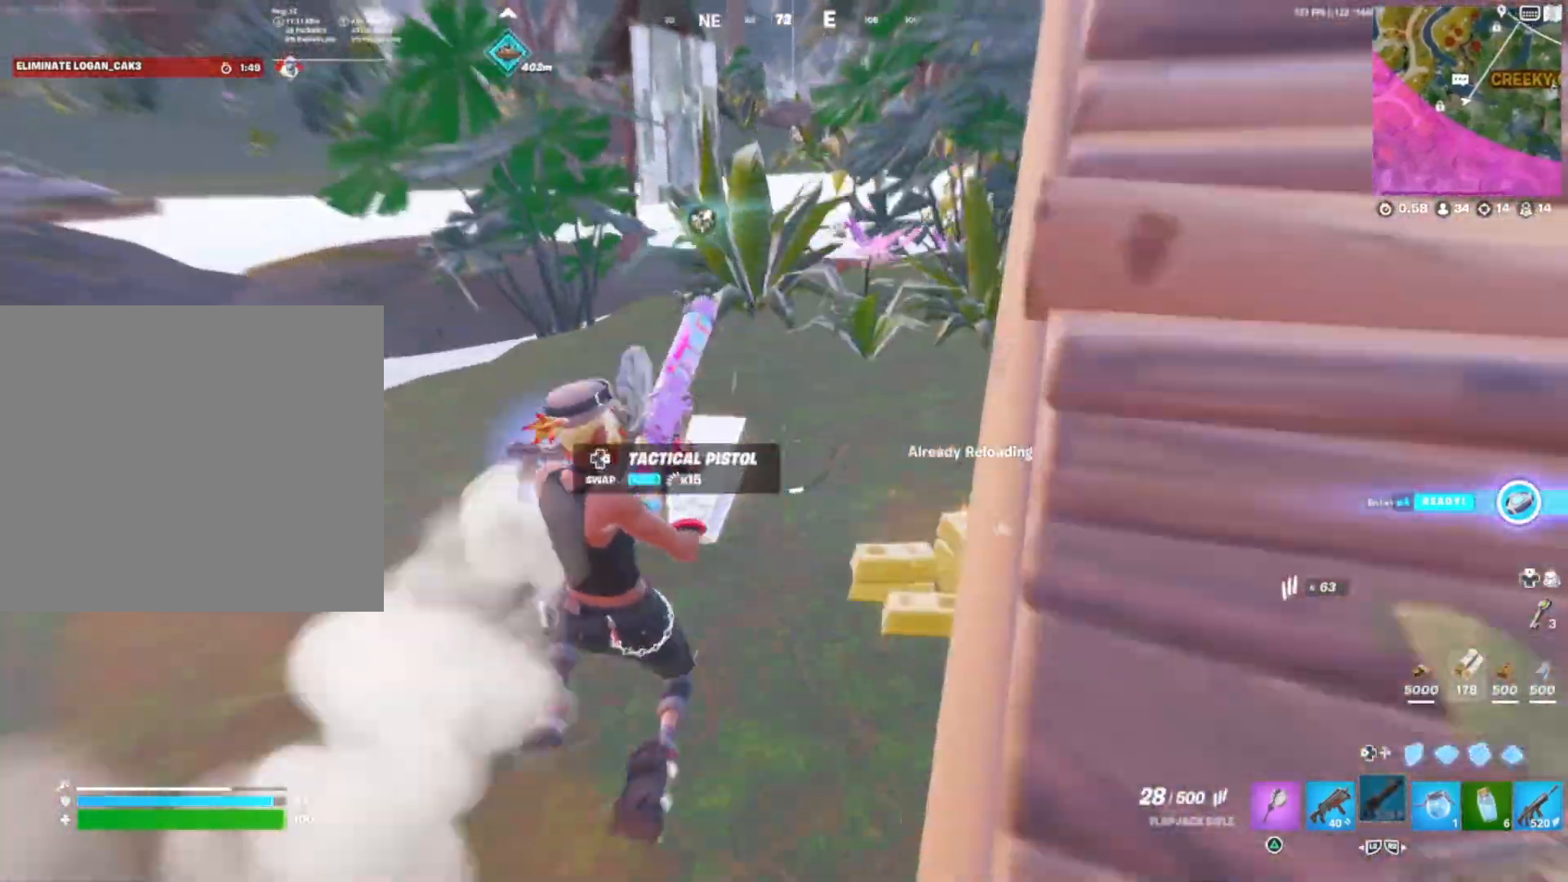
{"buttons": [], "right_stick": "center", "events": [[50, "right_stick", "left"], [467, "right_stick", "center"]]}
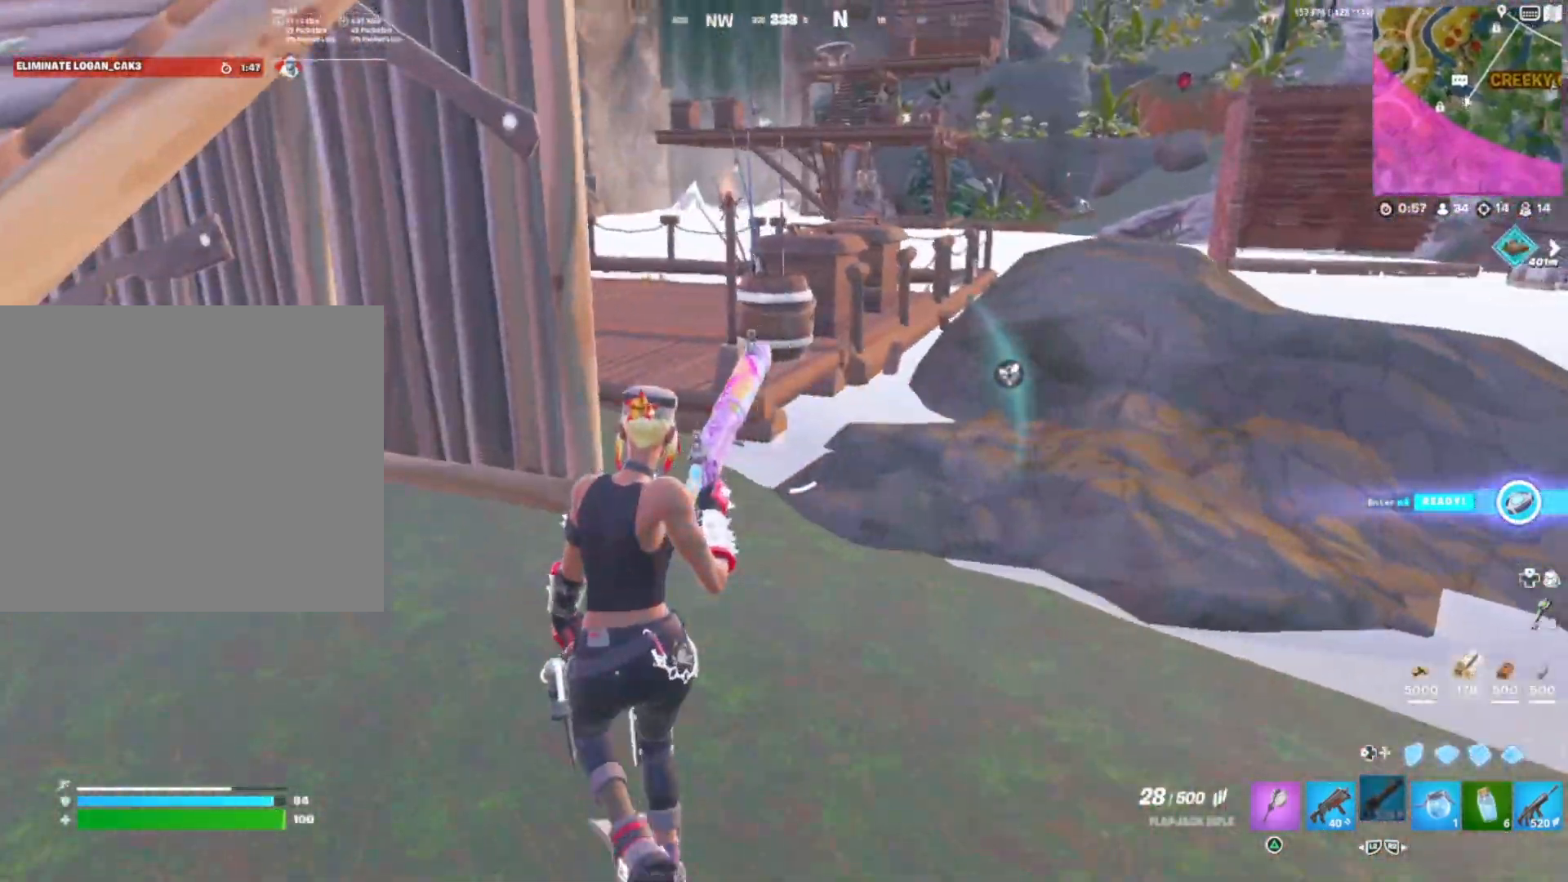
{"buttons": [], "right_stick": "center", "events": [[33, "R3", "down"], [167, "R3", "up"]]}
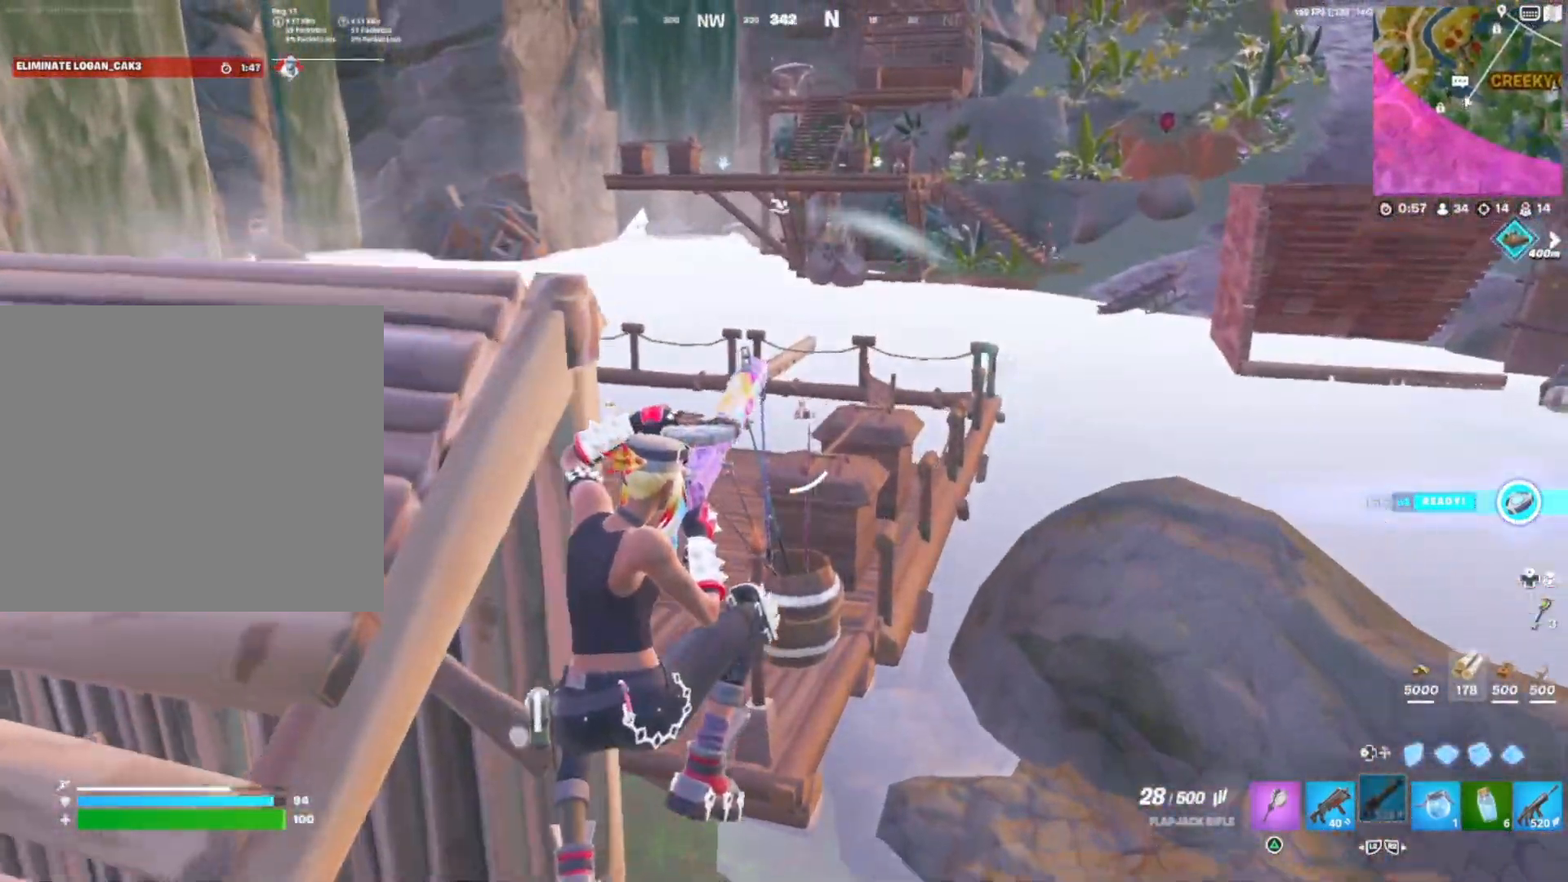
{"buttons": ["R3"], "right_stick": "center", "events": [[350, "right_stick", "left"], [467, "right_stick", "center"], [500, "R3", "down"]]}
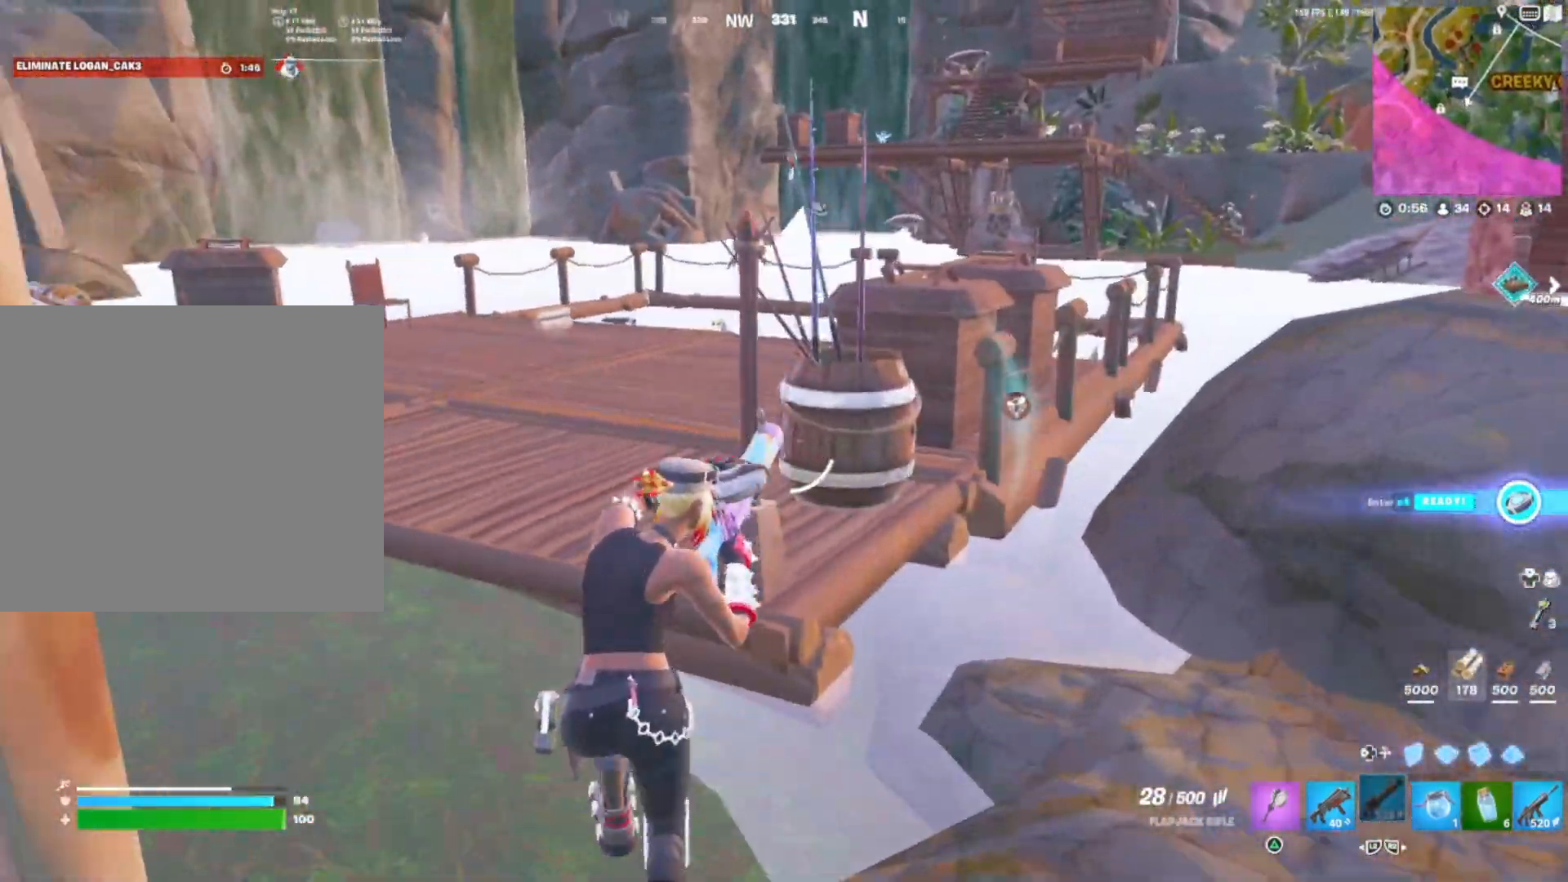
{"buttons": [], "right_stick": "center", "events": [[133, "R3", "up"]]}
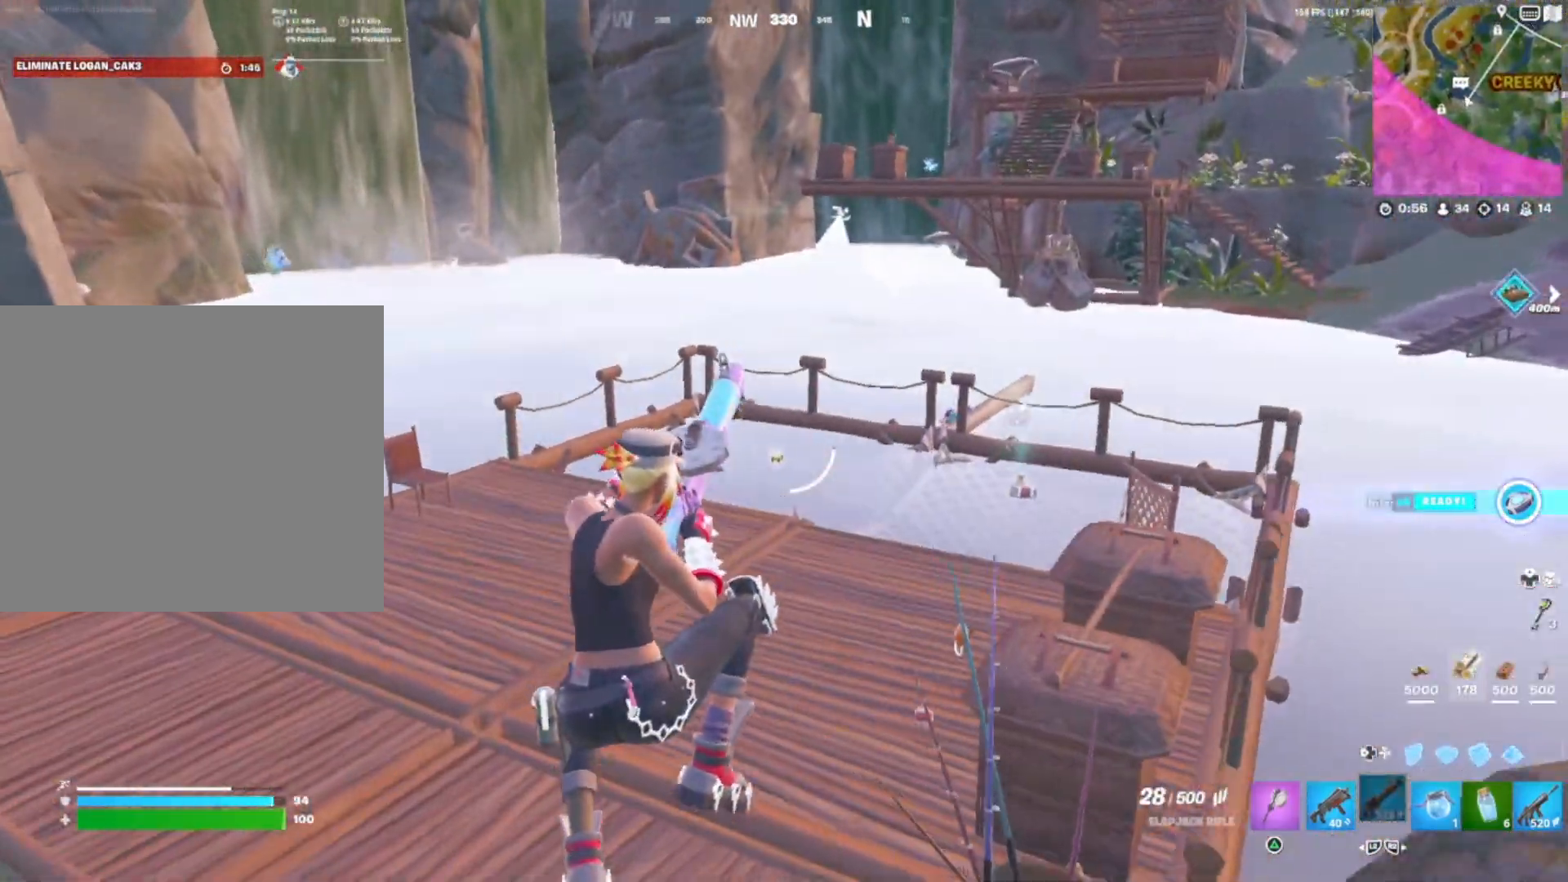
{"buttons": [], "right_stick": "center", "events": []}
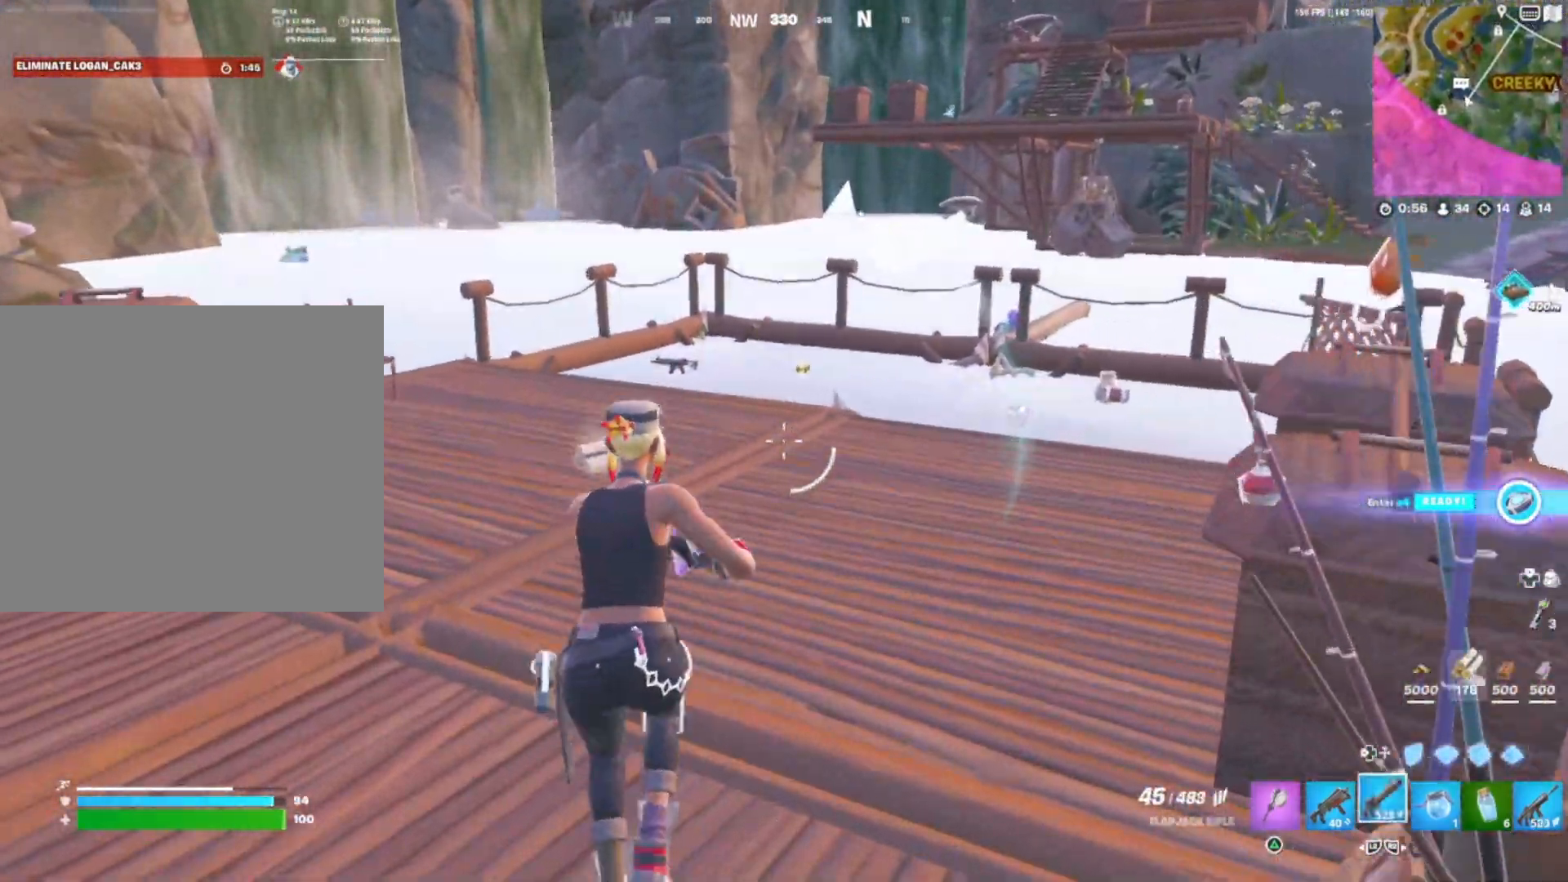
{"buttons": [], "right_stick": "center", "events": [[33, "DPAD_DOWN", "down"], [167, "L2", "down"], [267, "DPAD_DOWN", "up"], [267, "L2", "up"]]}
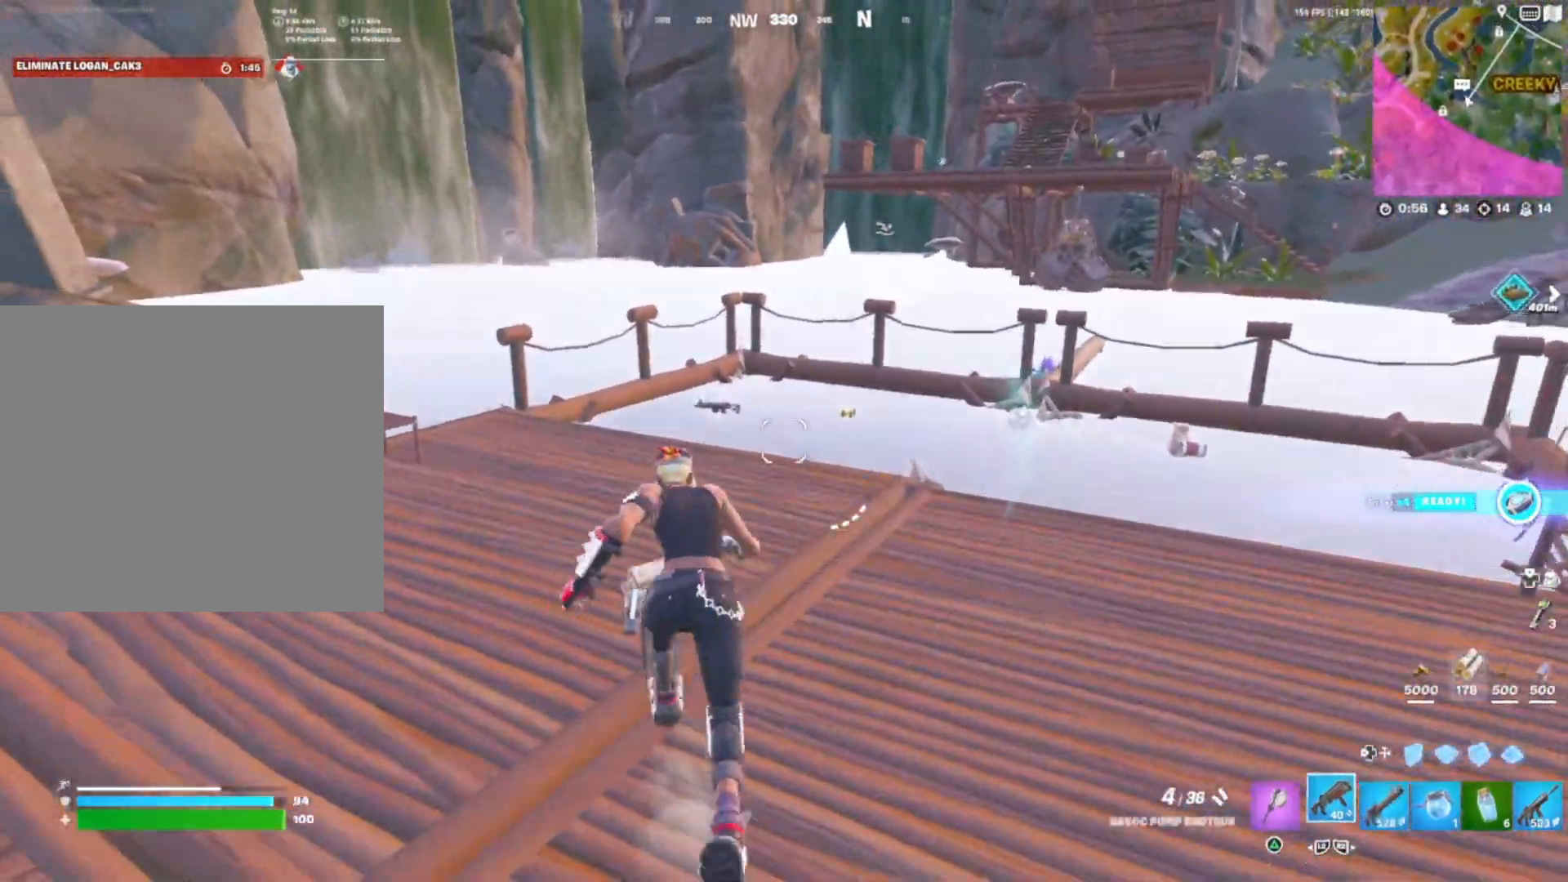
{"buttons": ["R3"], "right_stick": "center", "events": [[50, "right_stick", "right"], [167, "right_stick", "center"], [333, "right_stick", "down-right"], [467, "R3", "down"], [467, "right_stick", "center"]]}
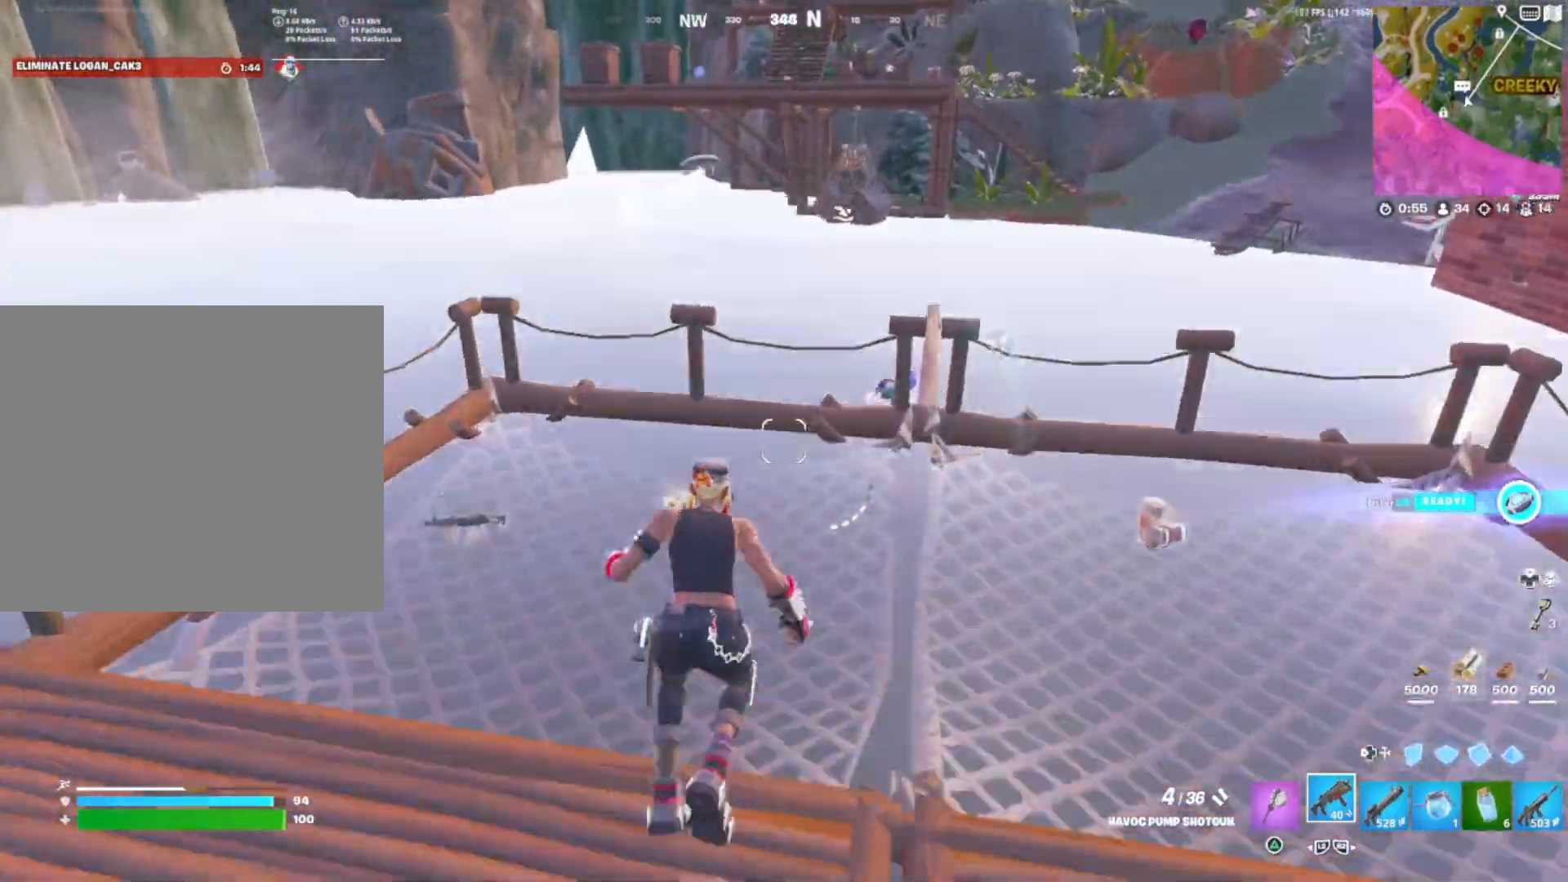
{"buttons": [], "right_stick": "down", "events": [[33, "right_stick", "down"], [67, "R3", "up"]]}
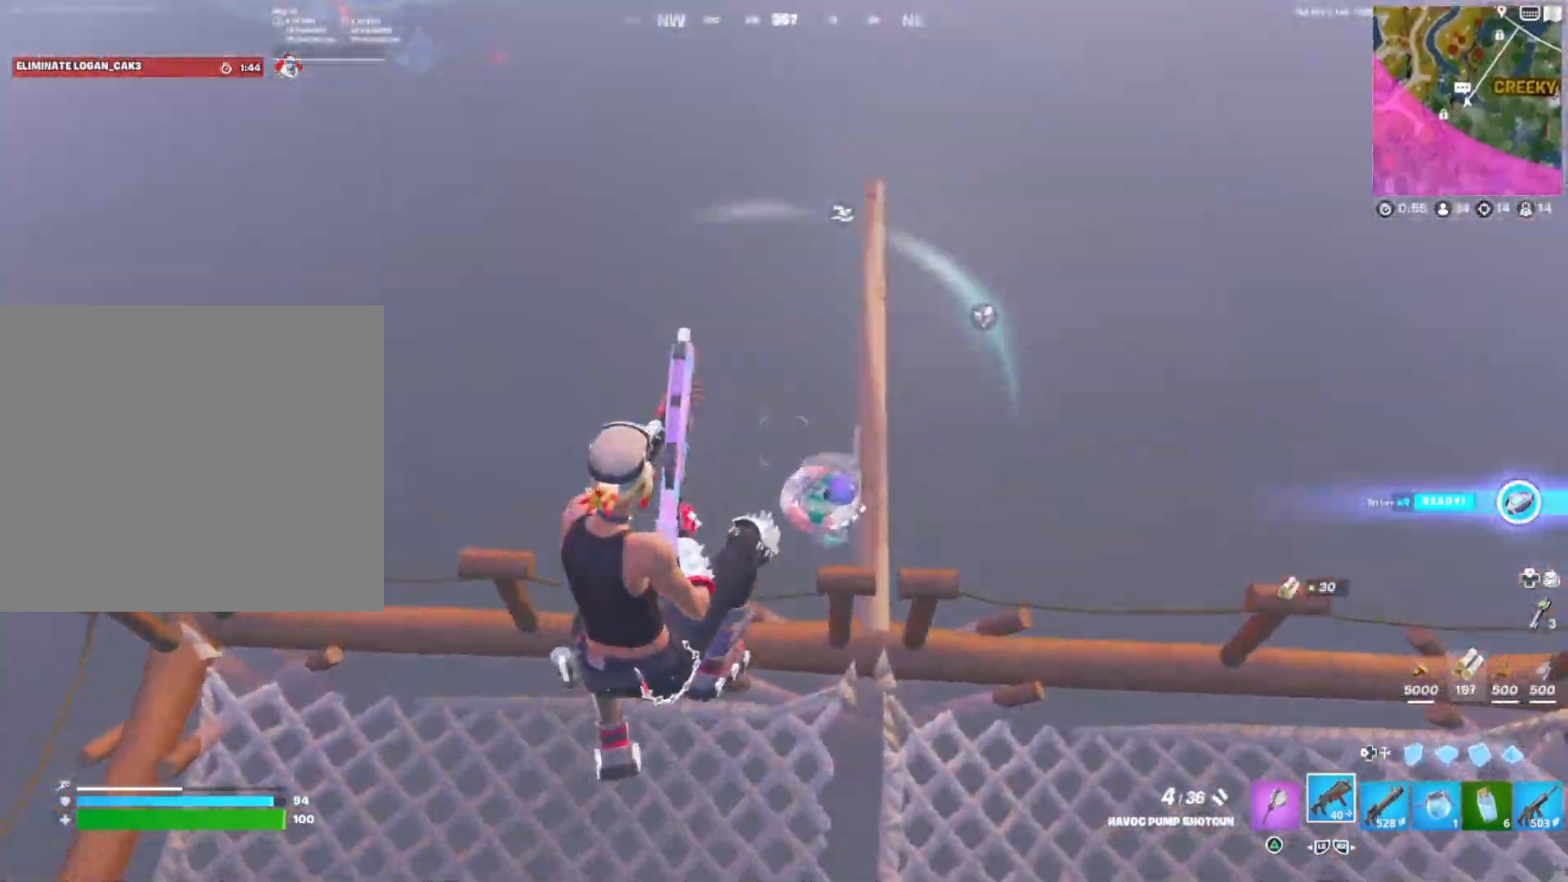
{"buttons": ["SQUARE"], "right_stick": "up-right", "events": [[100, "right_stick", "down-right"], [233, "R1", "down"], [283, "right_stick", "center"], [367, "R1", "up"], [433, "SQUARE", "down"], [467, "right_stick", "up-right"]]}
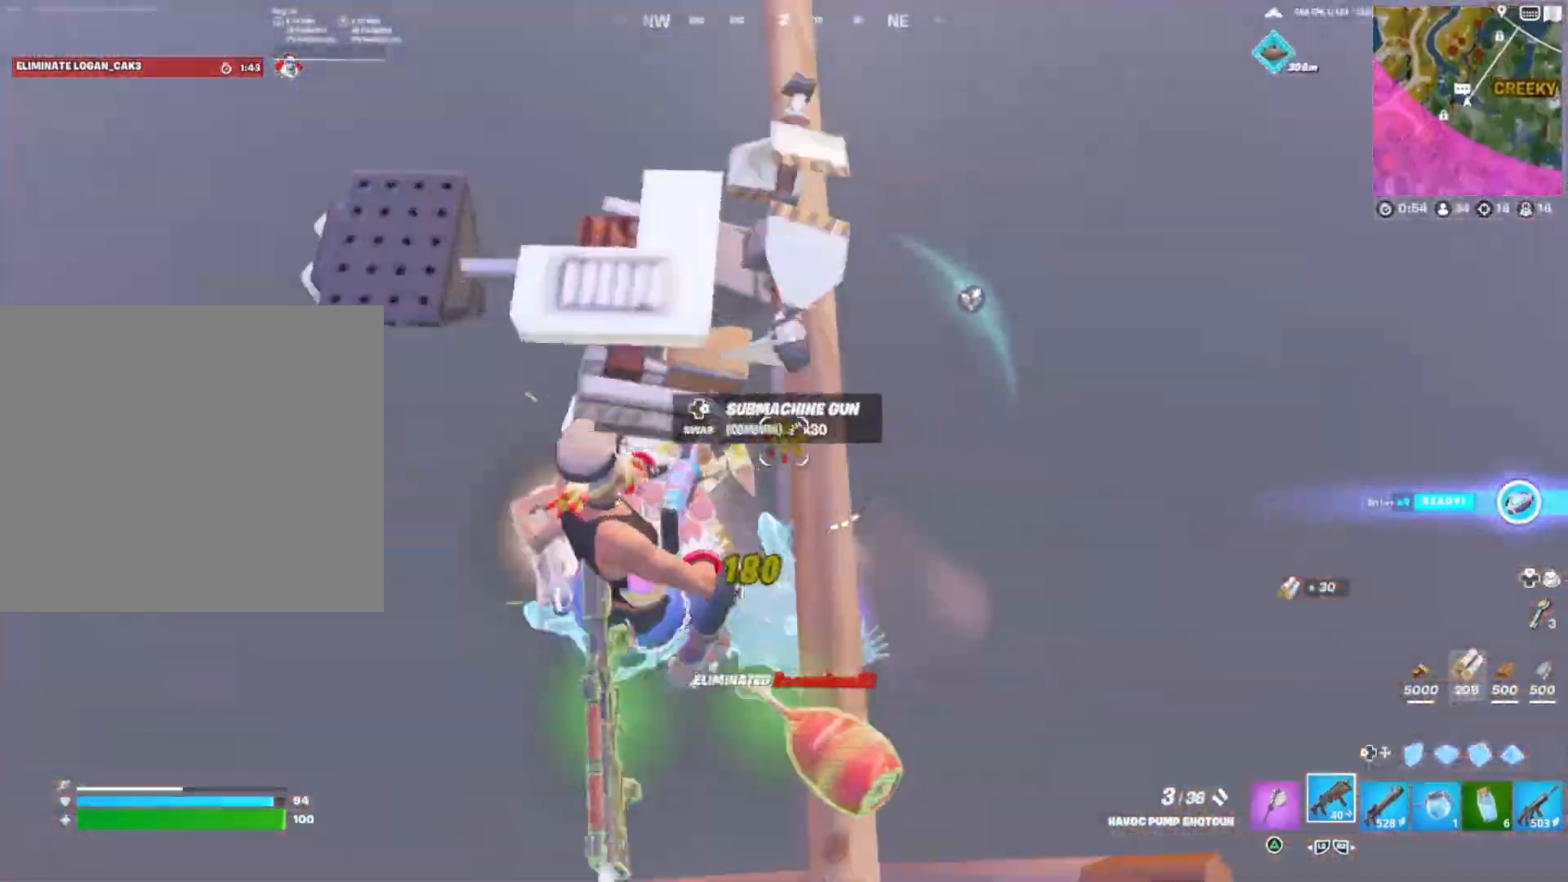
{"buttons": [], "right_stick": "up", "events": [[17, "SQUARE", "up"], [83, "right_stick", "up"], [117, "SQUARE", "down"], [200, "SQUARE", "up"], [267, "R3", "down"], [467, "R3", "up"]]}
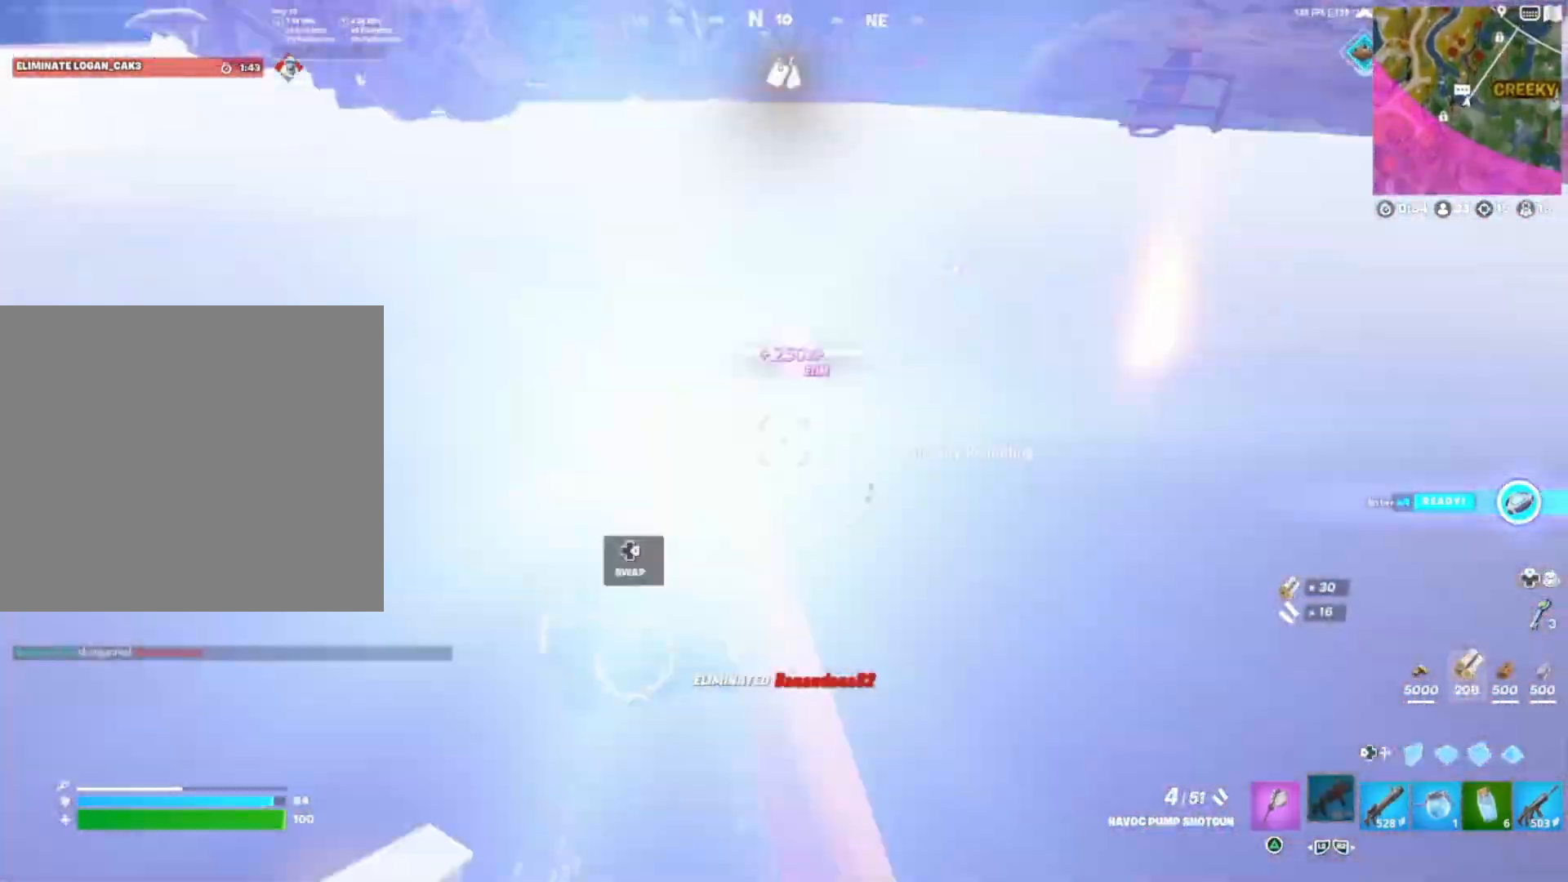
{"buttons": ["R2"], "right_stick": "up-right", "events": [[17, "right_stick", "down"], [150, "right_stick", "down-left"], [200, "DPAD_LEFT", "down"], [300, "R2", "down"], [317, "DPAD_LEFT", "up"], [383, "right_stick", "down-right"], [500, "right_stick", "up-right"]]}
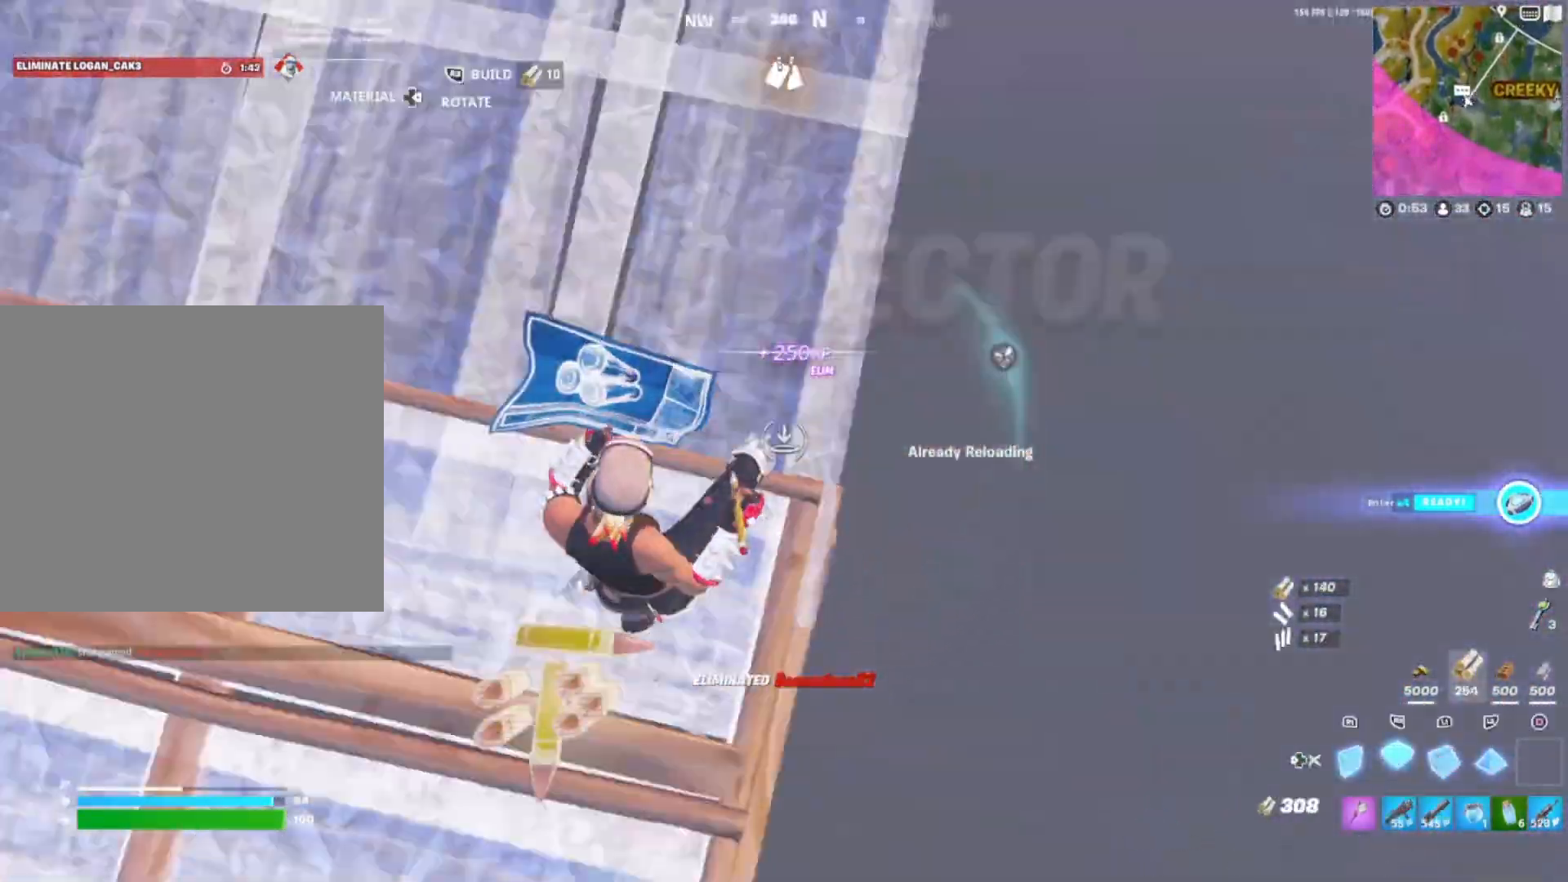
{"buttons": ["DPAD_DOWN"], "right_stick": "down-right", "events": [[167, "right_stick", "up-left"], [233, "L1", "down"], [233, "R2", "up"], [233, "right_stick", "up-right"], [283, "right_stick", "down-right"], [333, "DPAD_LEFT", "down"], [350, "L1", "up"], [417, "DPAD_DOWN", "down"], [433, "DPAD_LEFT", "up"]]}
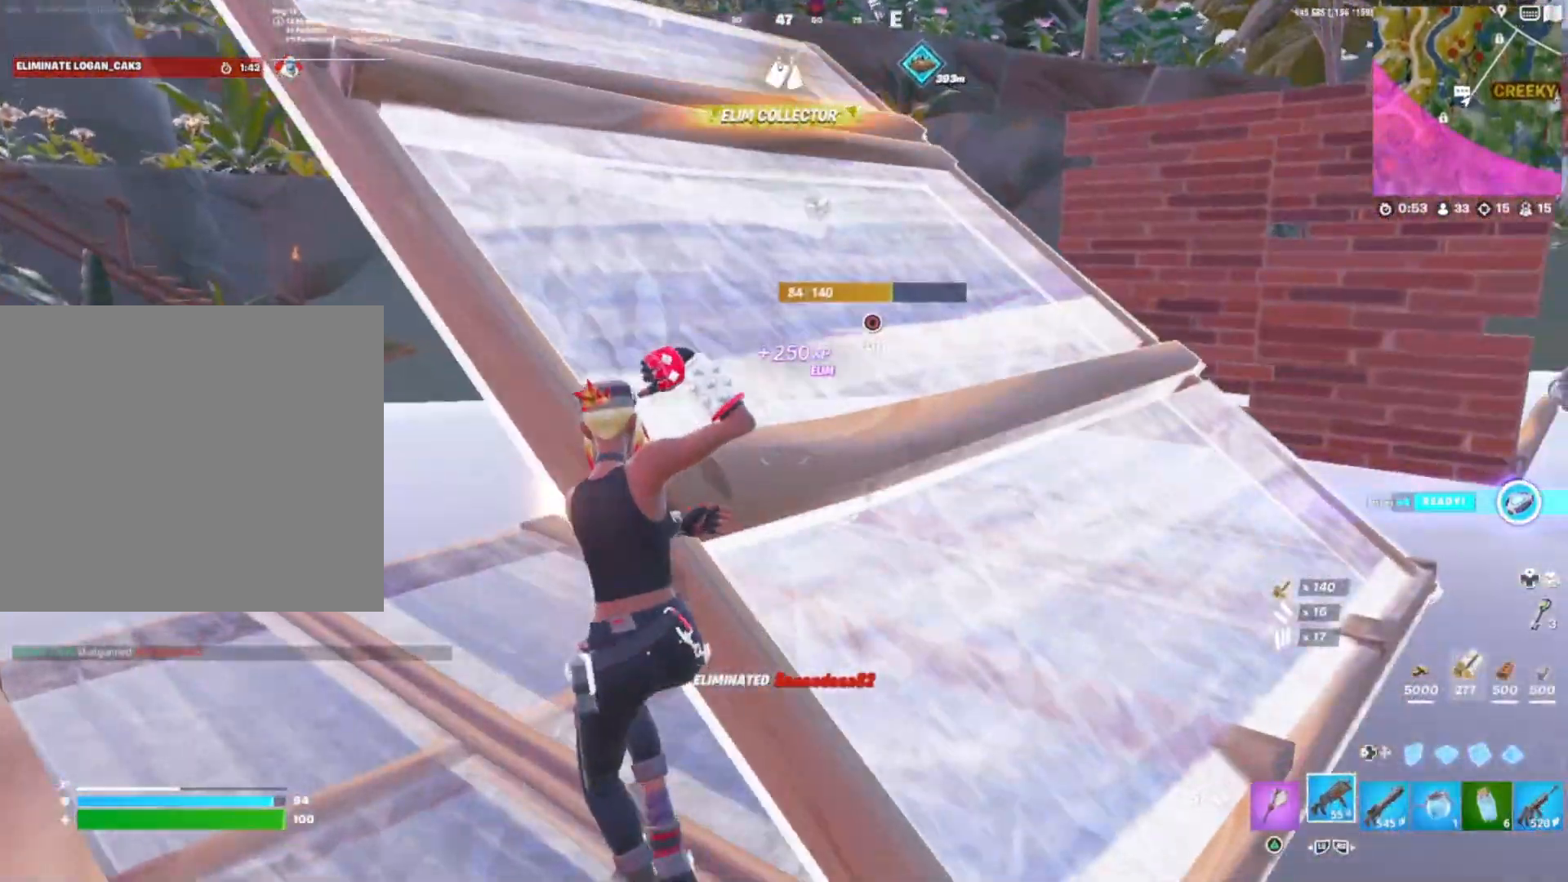
{"buttons": [], "right_stick": "center", "events": [[50, "DPAD_DOWN", "up"], [100, "right_stick", "center"], [150, "right_stick", "left"], [233, "right_stick", "center"]]}
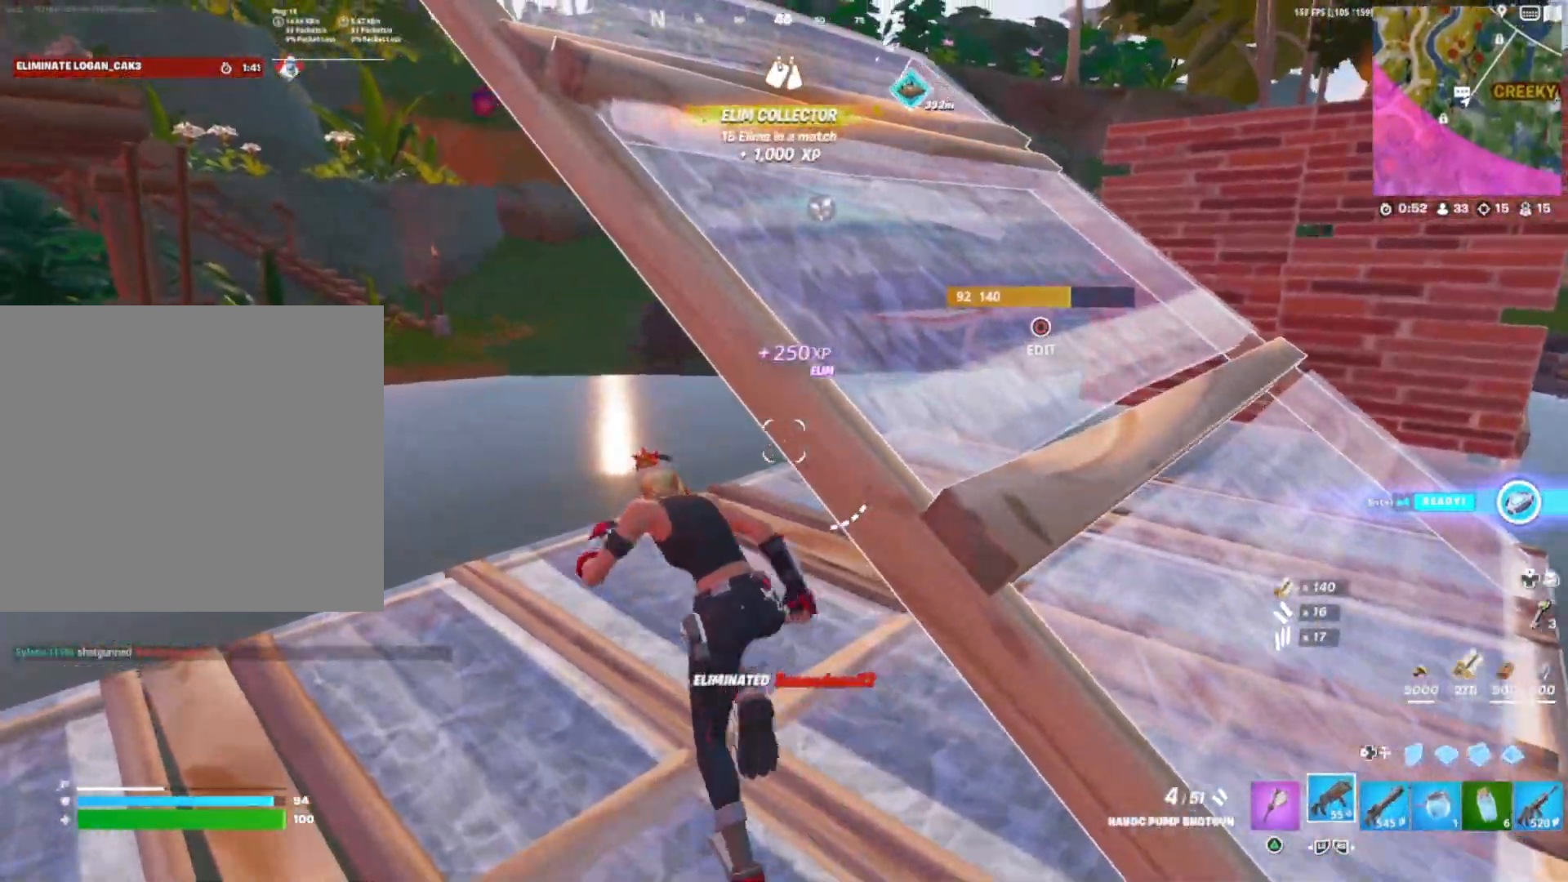
{"buttons": [], "right_stick": "center", "events": [[133, "DPAD_LEFT", "down"], [133, "right_stick", "left"], [233, "DPAD_LEFT", "up"], [250, "R2", "down"], [267, "right_stick", "center"], [350, "R2", "up"], [417, "DPAD_LEFT", "down"], [500, "DPAD_LEFT", "up"]]}
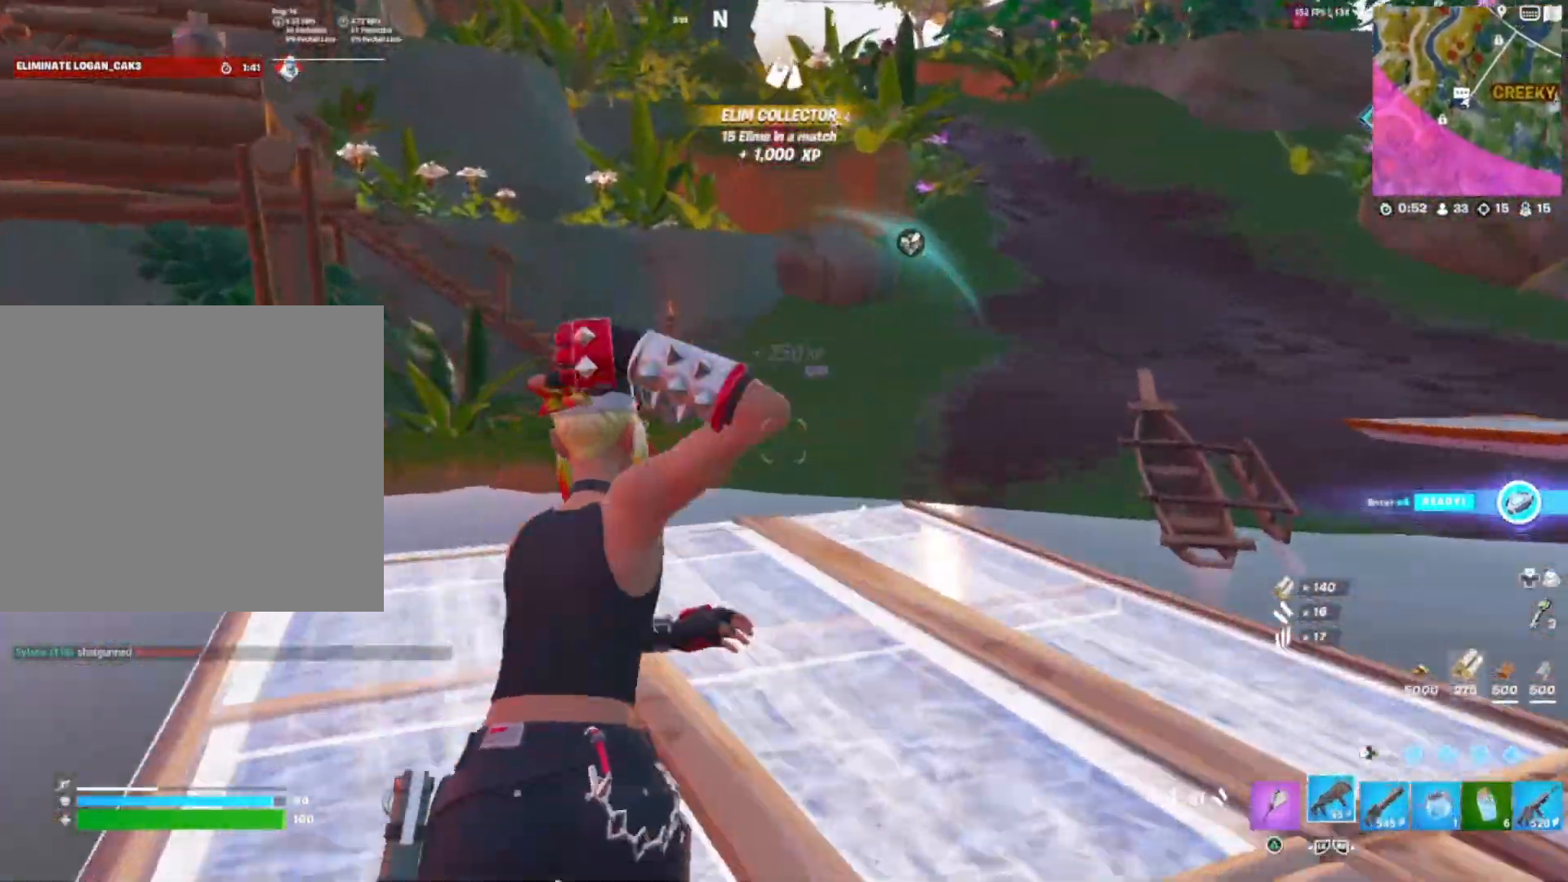
{"buttons": [], "right_stick": "center", "events": [[150, "DPAD_DOWN", "down"], [333, "DPAD_DOWN", "up"], [400, "right_stick", "left"], [500, "right_stick", "center"]]}
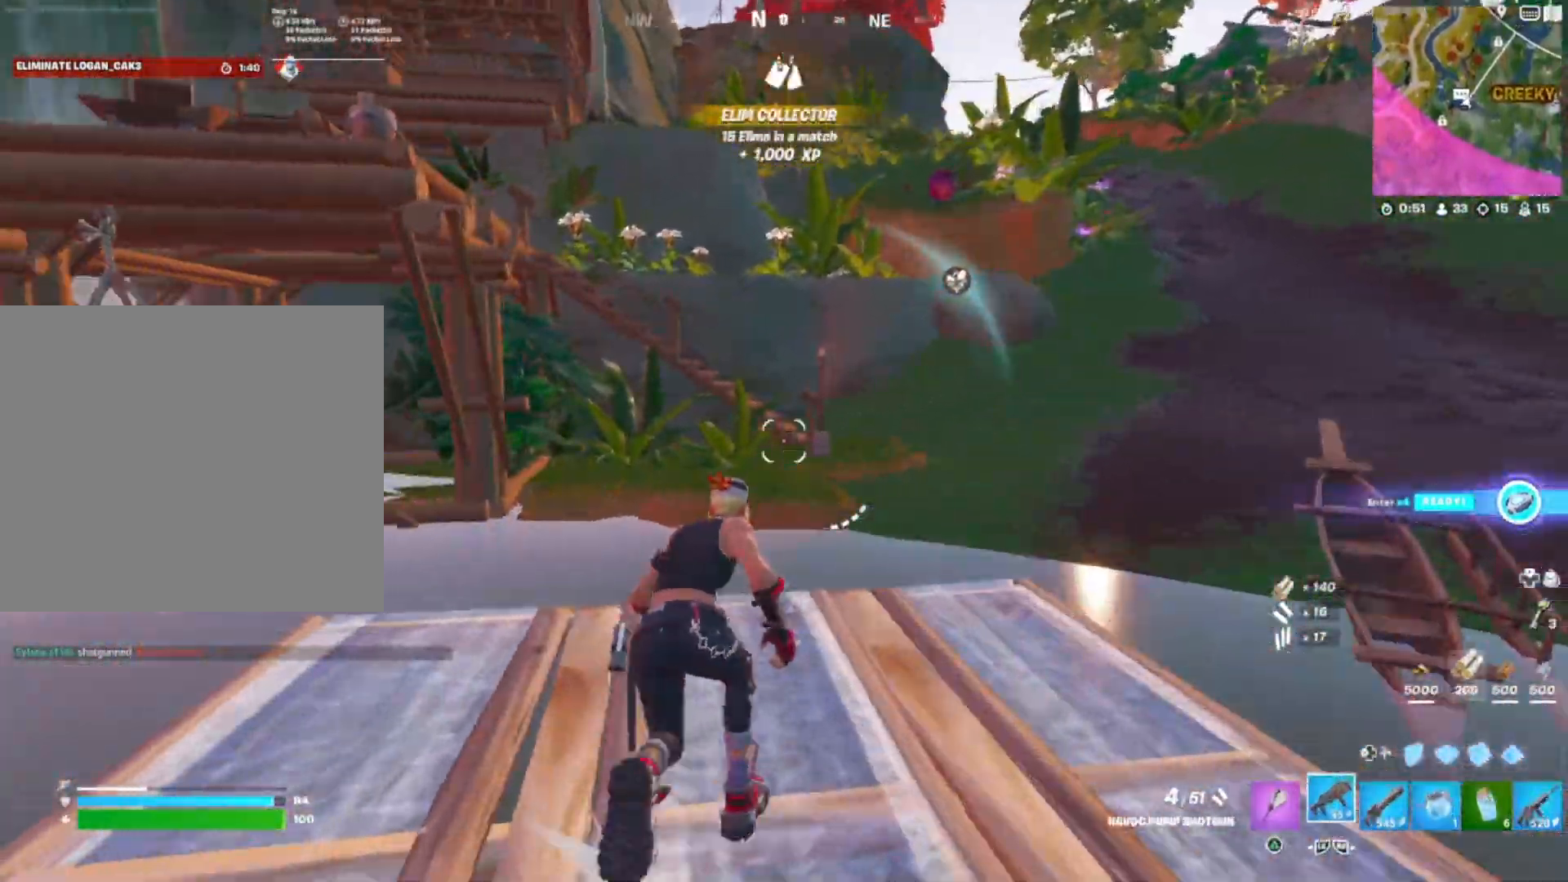
{"buttons": [], "right_stick": "center", "events": [[183, "DPAD_DOWN", "down"], [183, "R3", "down"], [300, "DPAD_DOWN", "up"], [300, "right_stick", "left"], [317, "R3", "up"], [450, "right_stick", "center"]]}